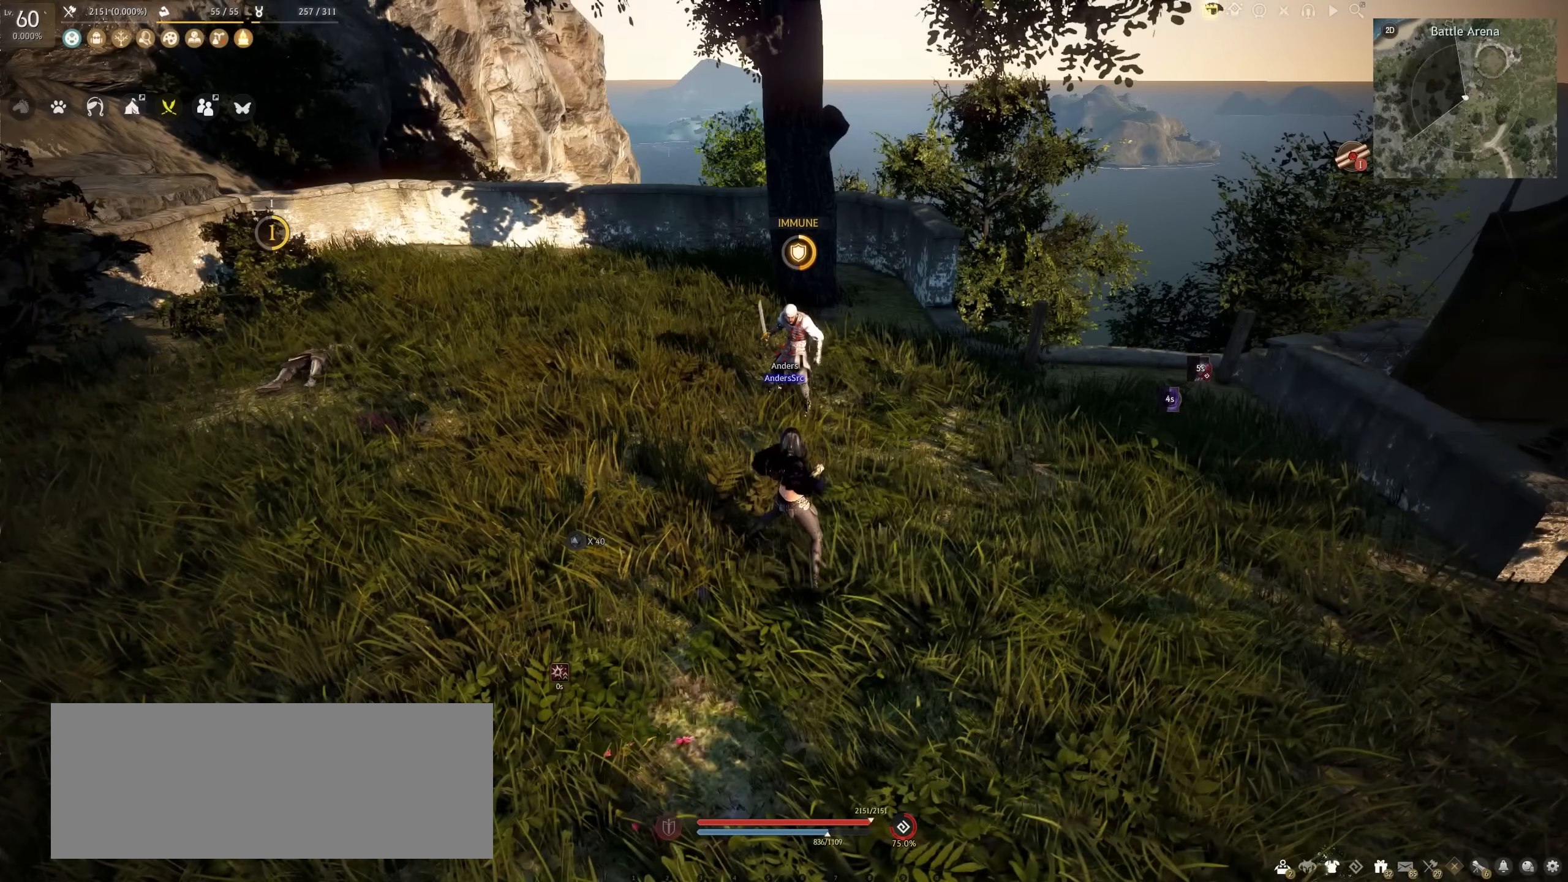
Gameplay with keyboard and mouse; each line is a JSON object with the keys and mouse buttons held at the frame after it. "events" lists presses ("down") and releases ("up") of "a", "c", "d", "e", "f", "q", "s", "shift", "space", "tab", "w", "x", "z", "mouse_left" and "mouse_right" between this image and that frame as [ms after this image, input, new state], when the widget could be followed in between. "mouse_left", "mouse_right" = the "left", "right" buttons of the "mouse" list. No other keys are recorded. Mouse movement is not recorded.
{"keys": [], "mouse": [], "events": []}
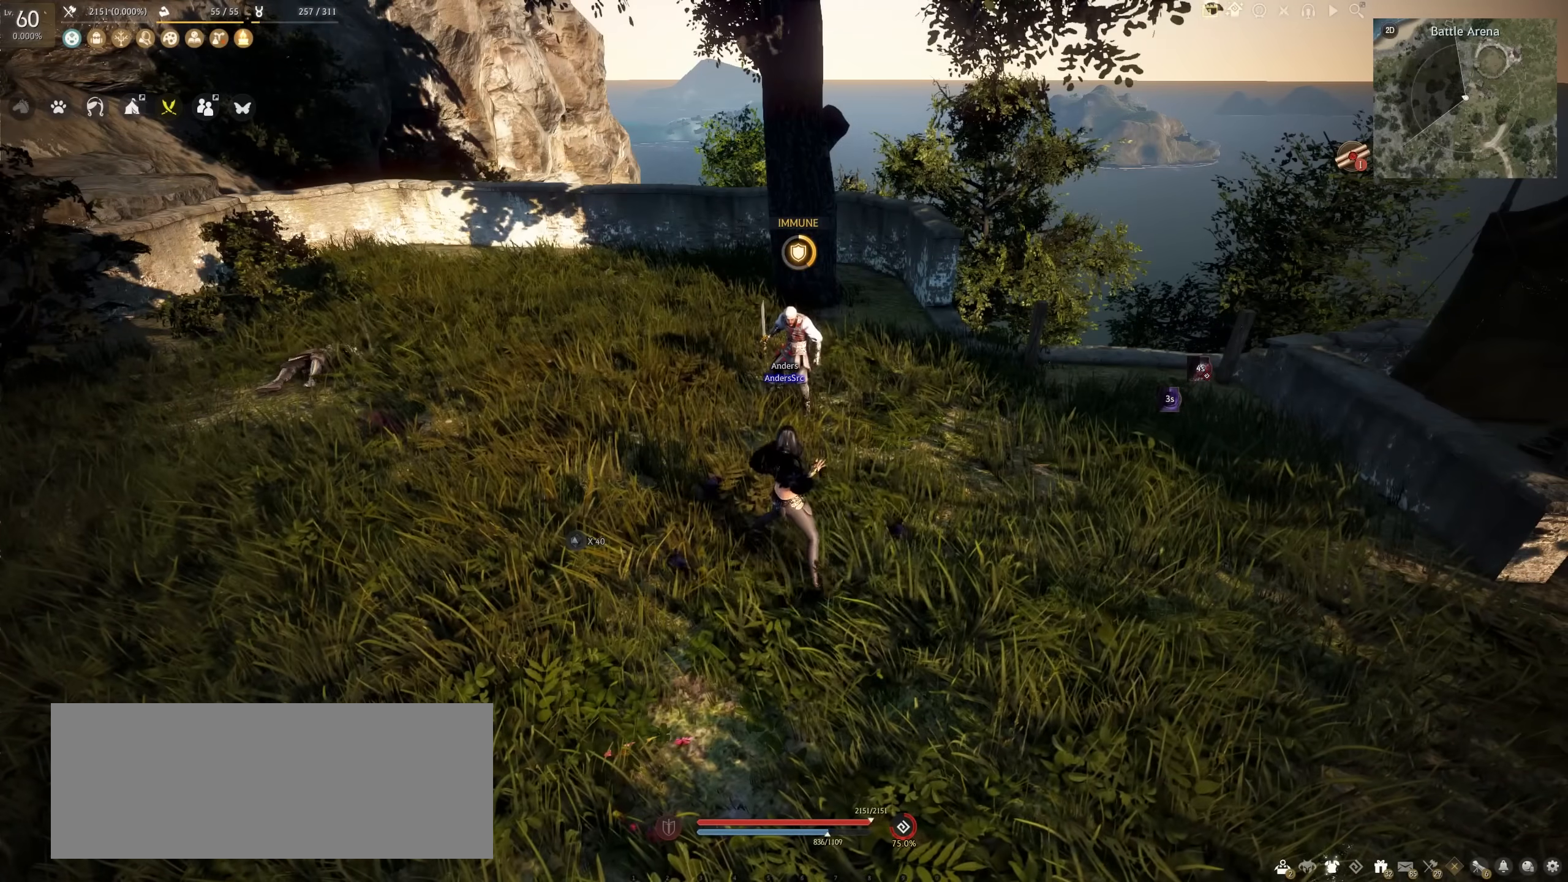
{"keys": [], "mouse": [], "events": []}
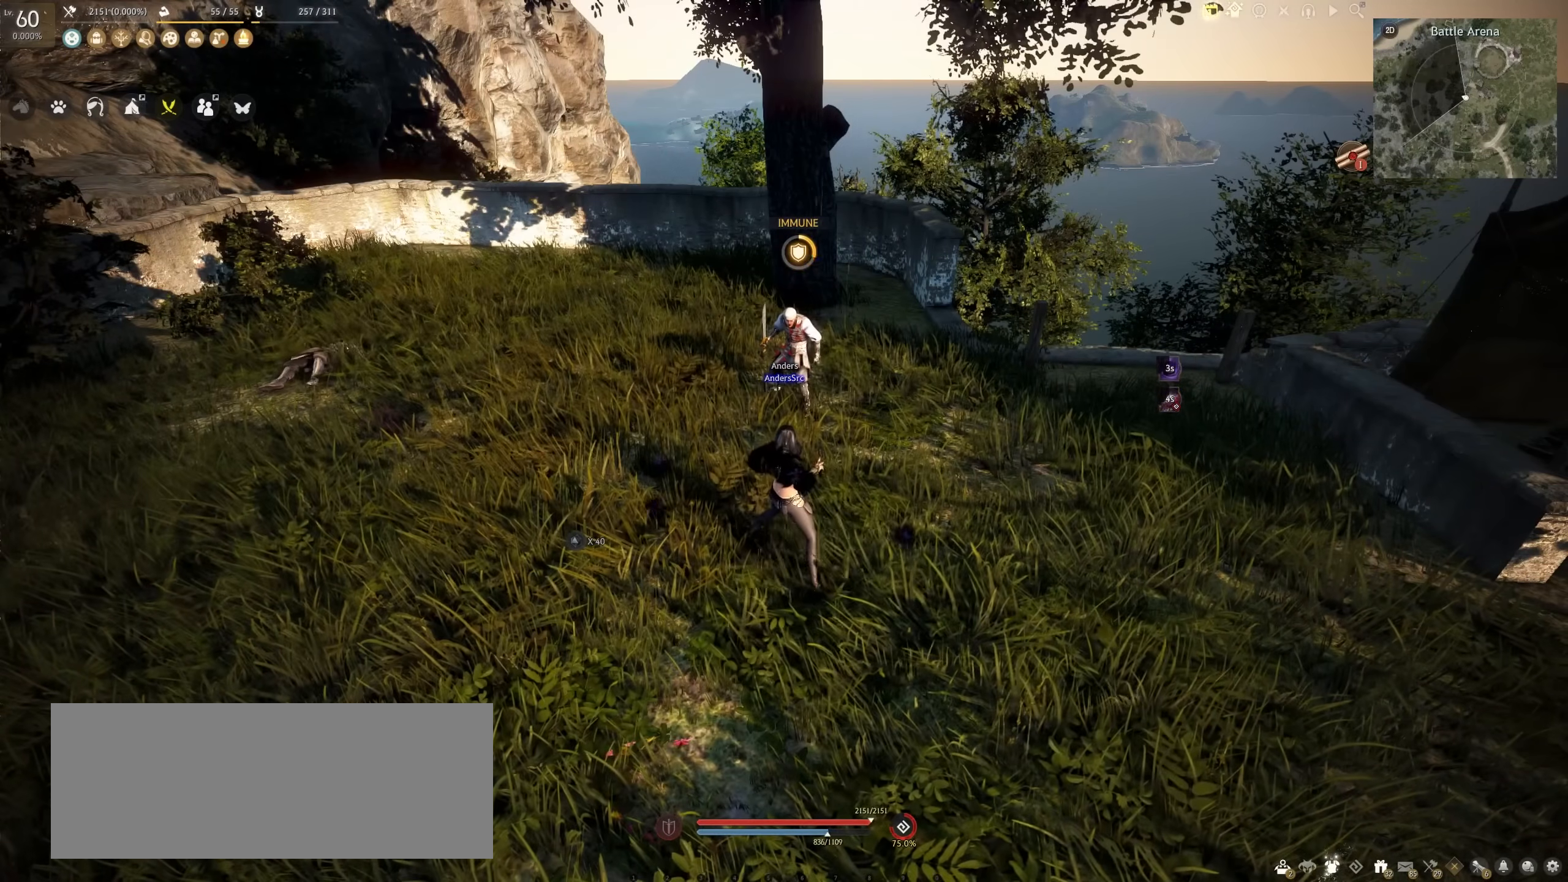
{"keys": [], "mouse": [], "events": []}
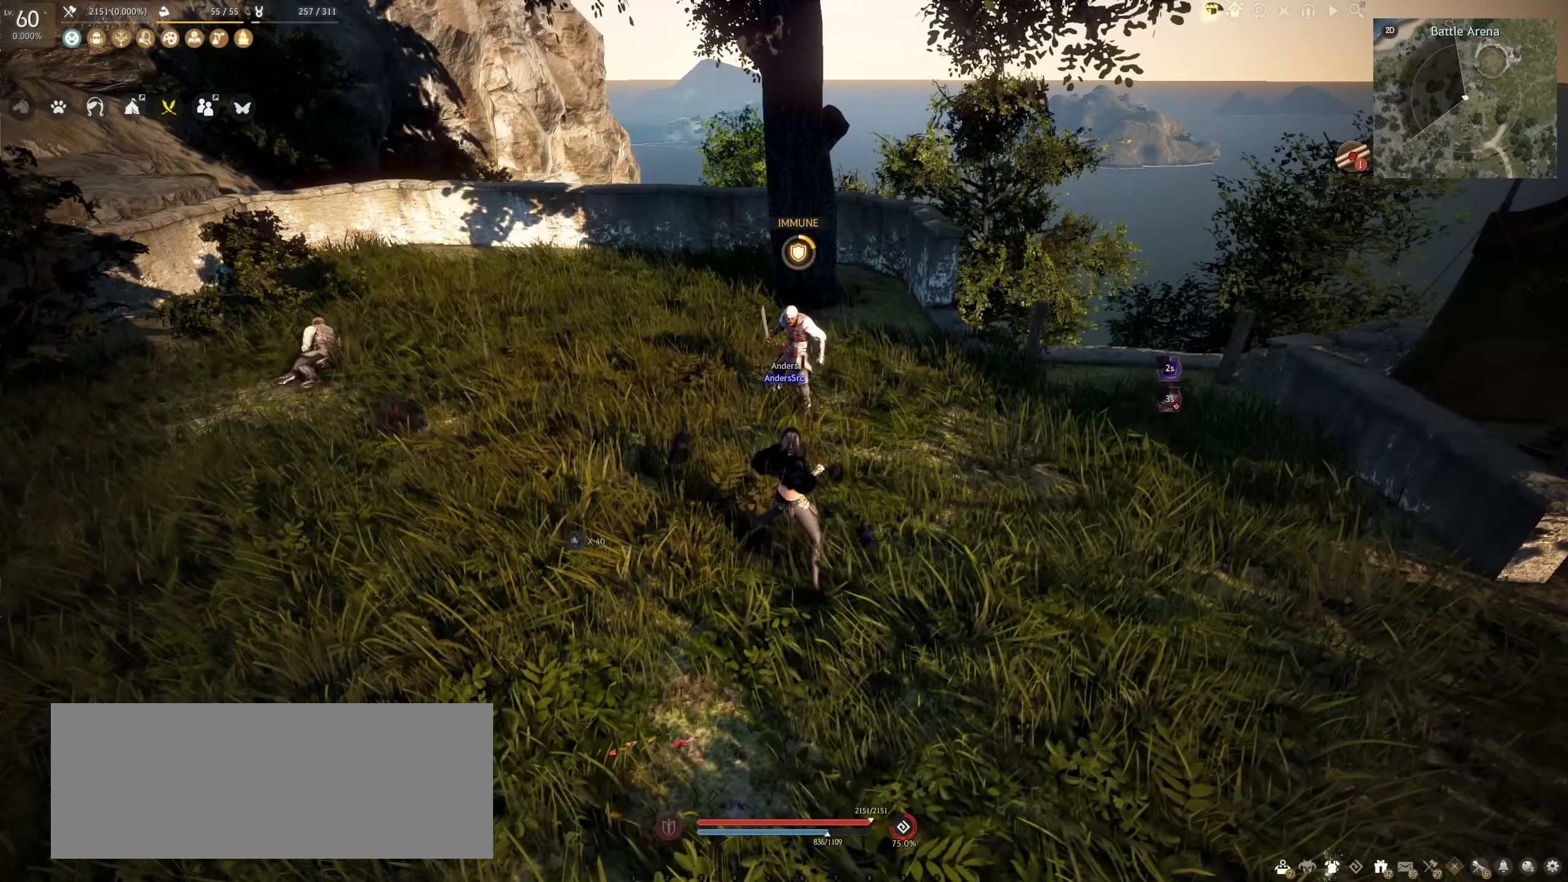
{"keys": [], "mouse": [], "events": [[167, "q", "down"], [250, "q", "up"]]}
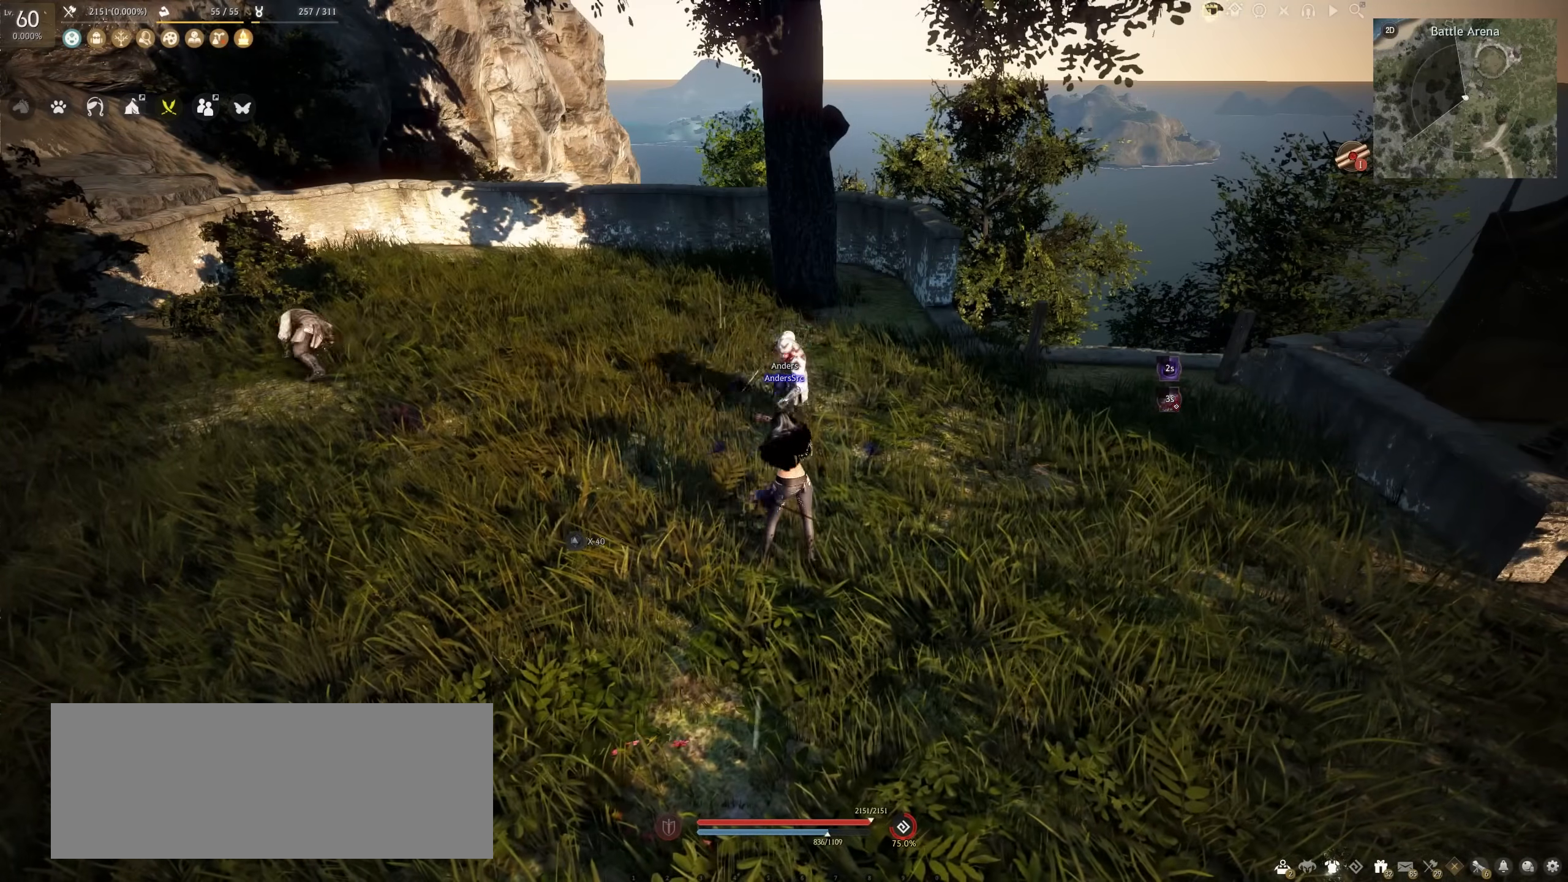
{"keys": [], "mouse": [], "events": []}
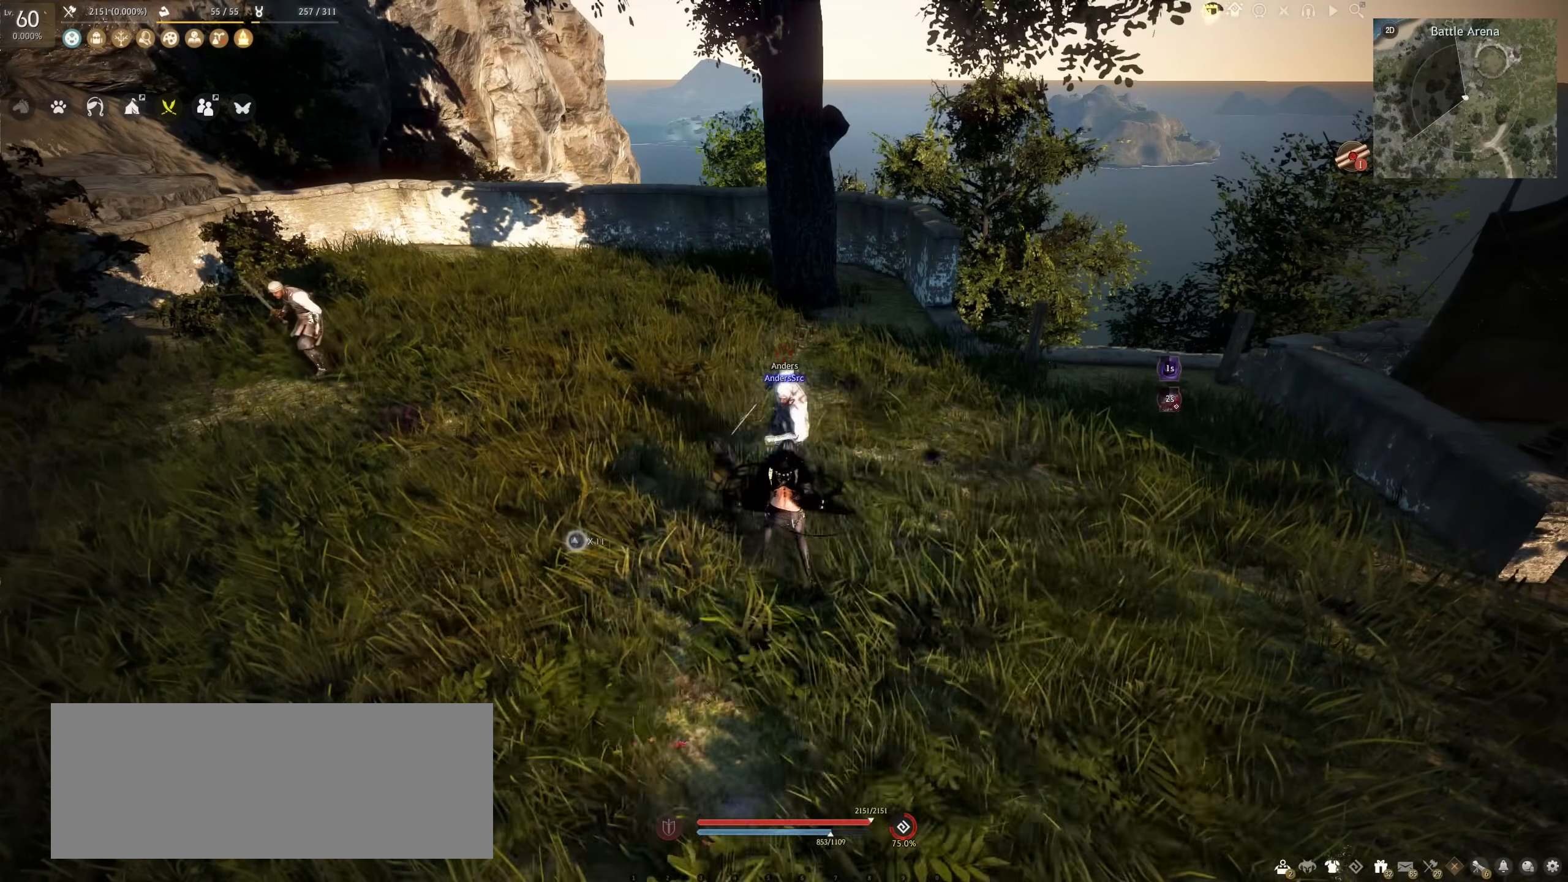
{"keys": [], "mouse": [], "events": []}
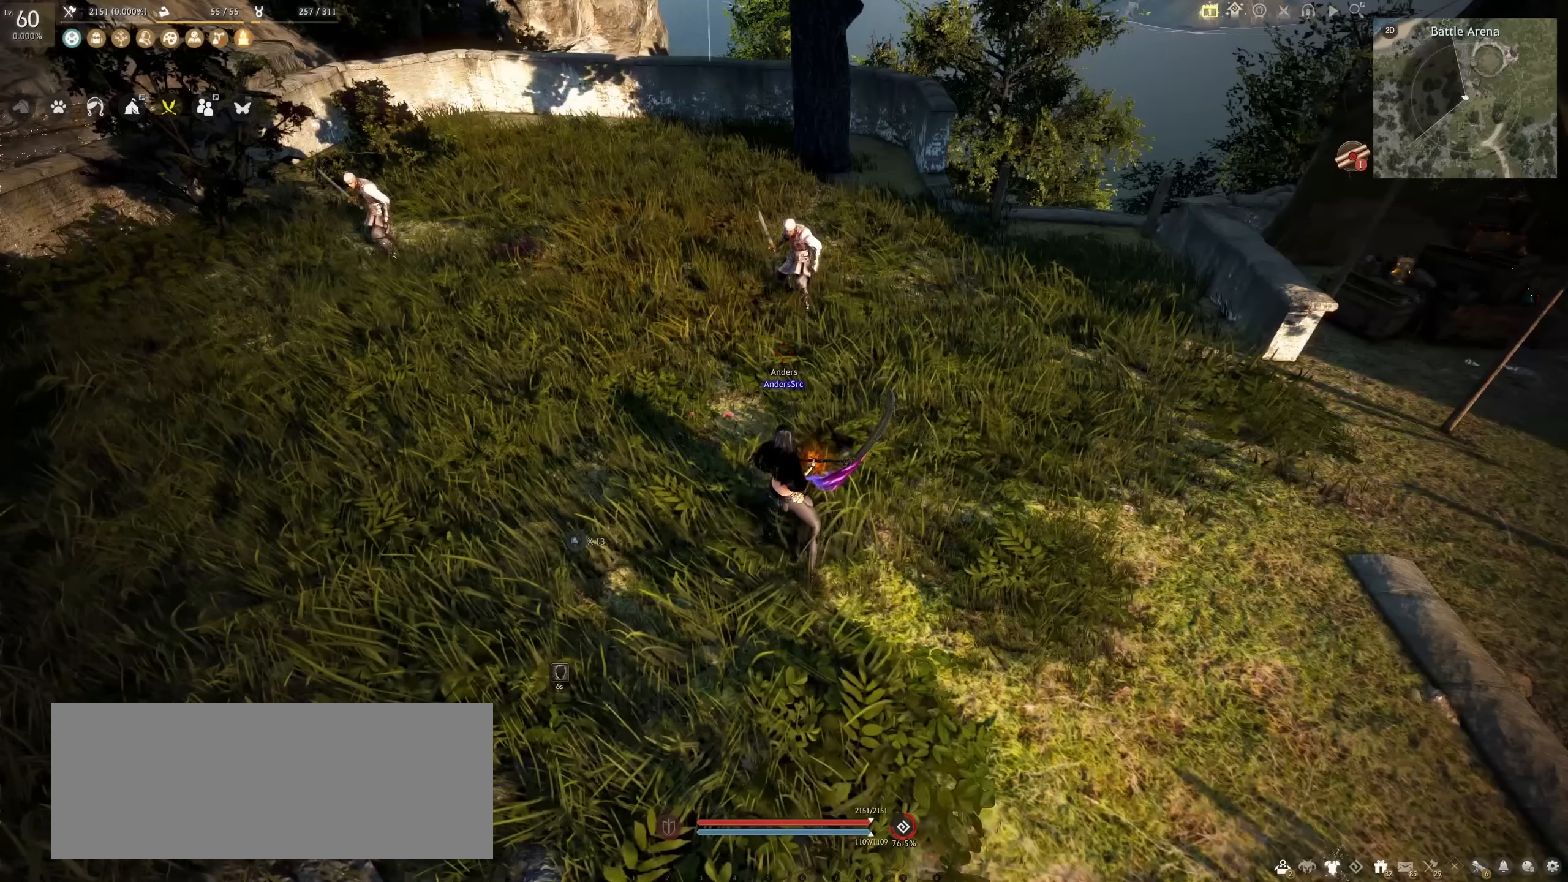
{"keys": [], "mouse": [], "events": [[267, "mouse_right", "down"], [283, "mouse_left", "down"], [450, "mouse_left", "up"], [467, "mouse_right", "up"]]}
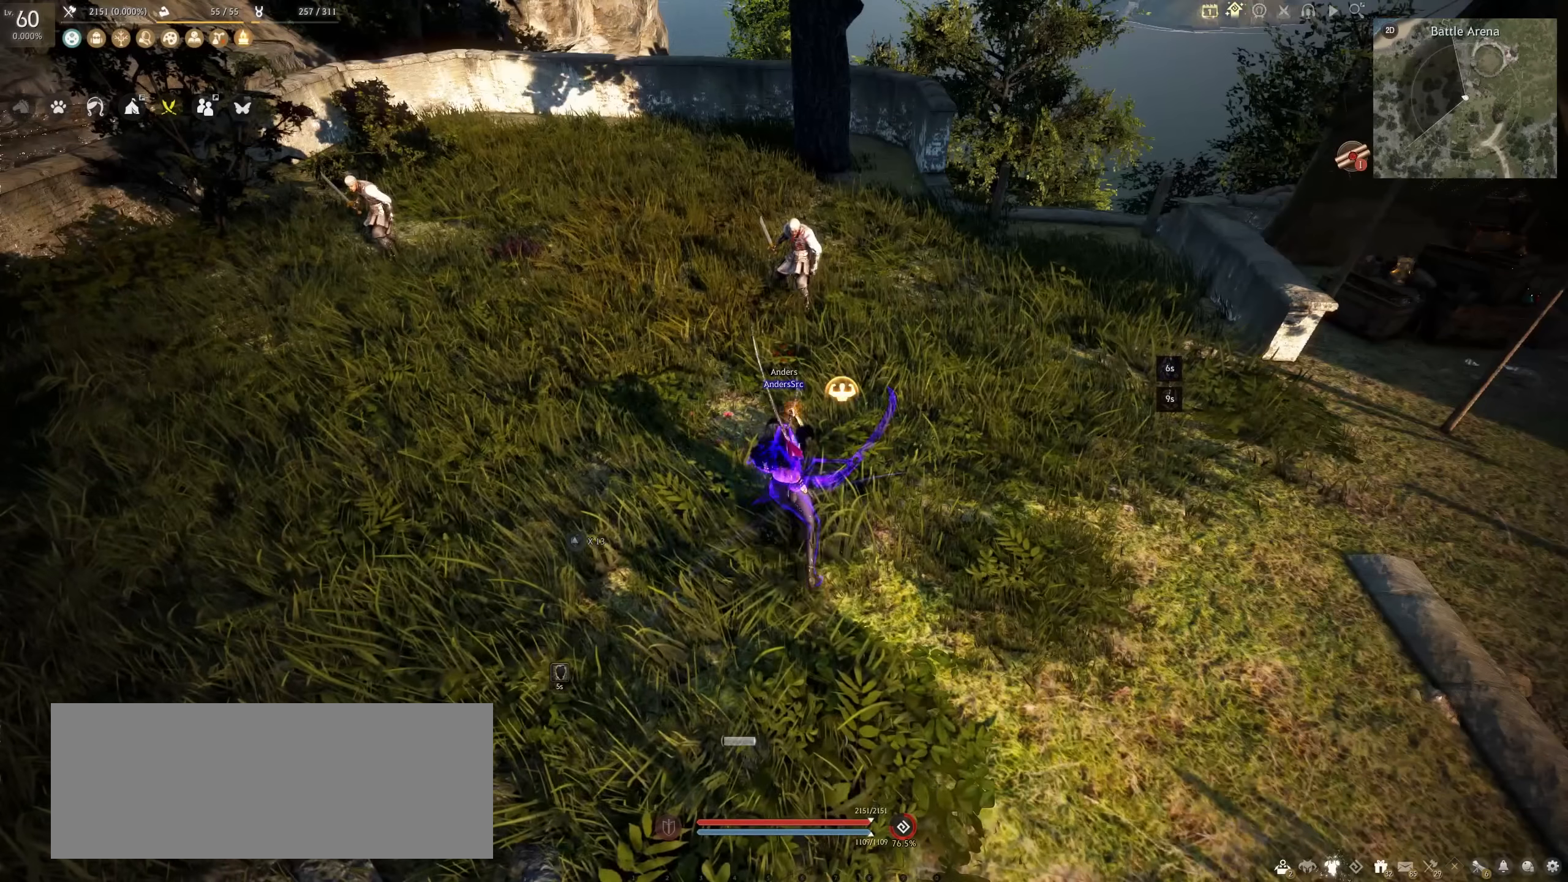
{"keys": [], "mouse": [], "events": []}
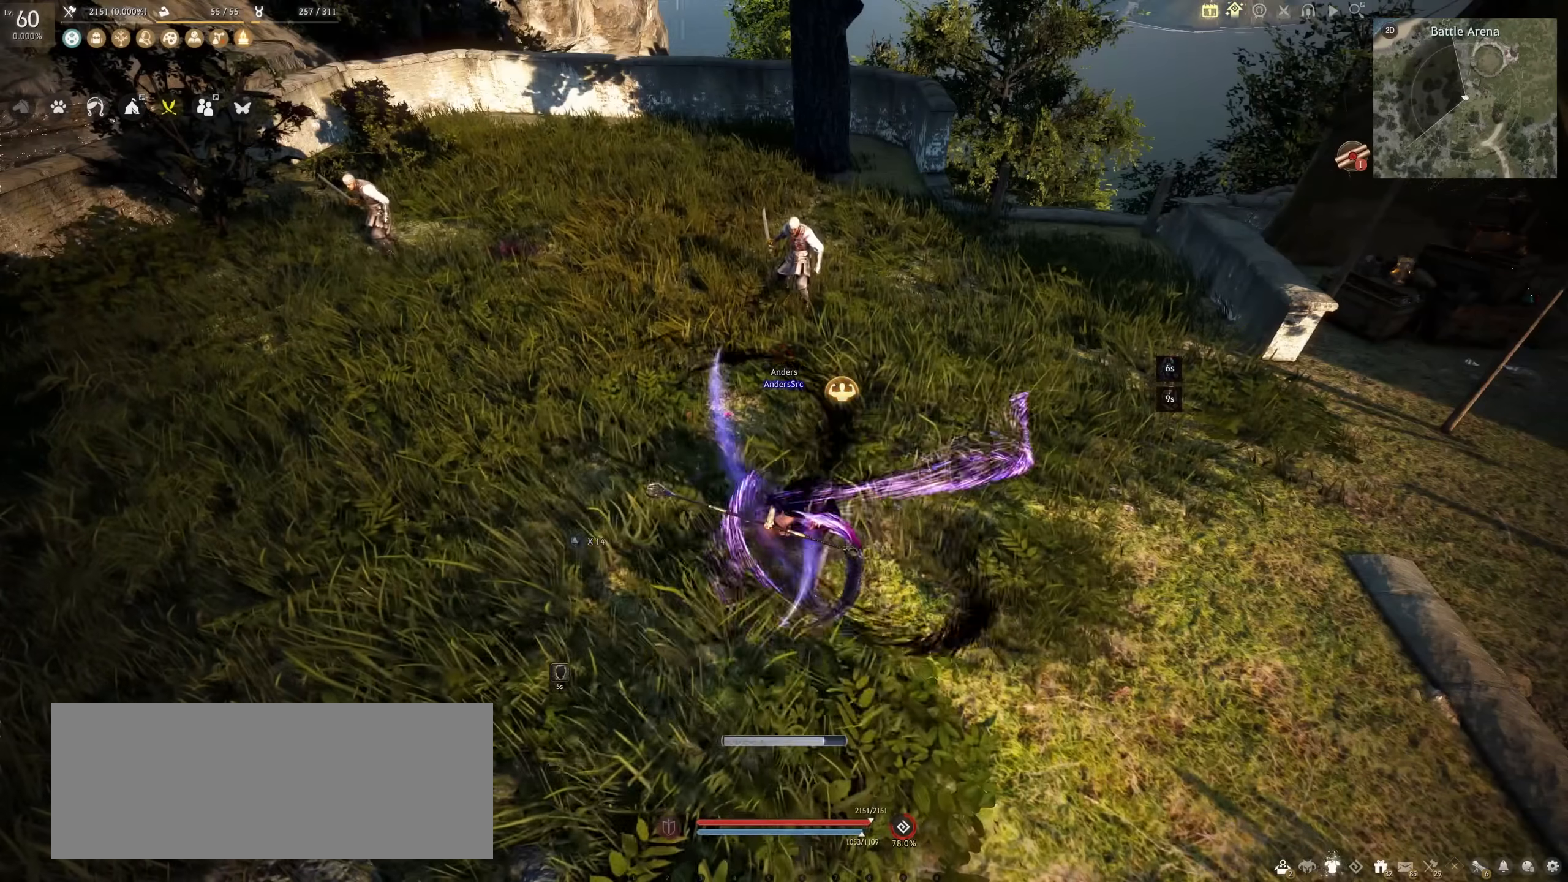
{"keys": [], "mouse": [], "events": []}
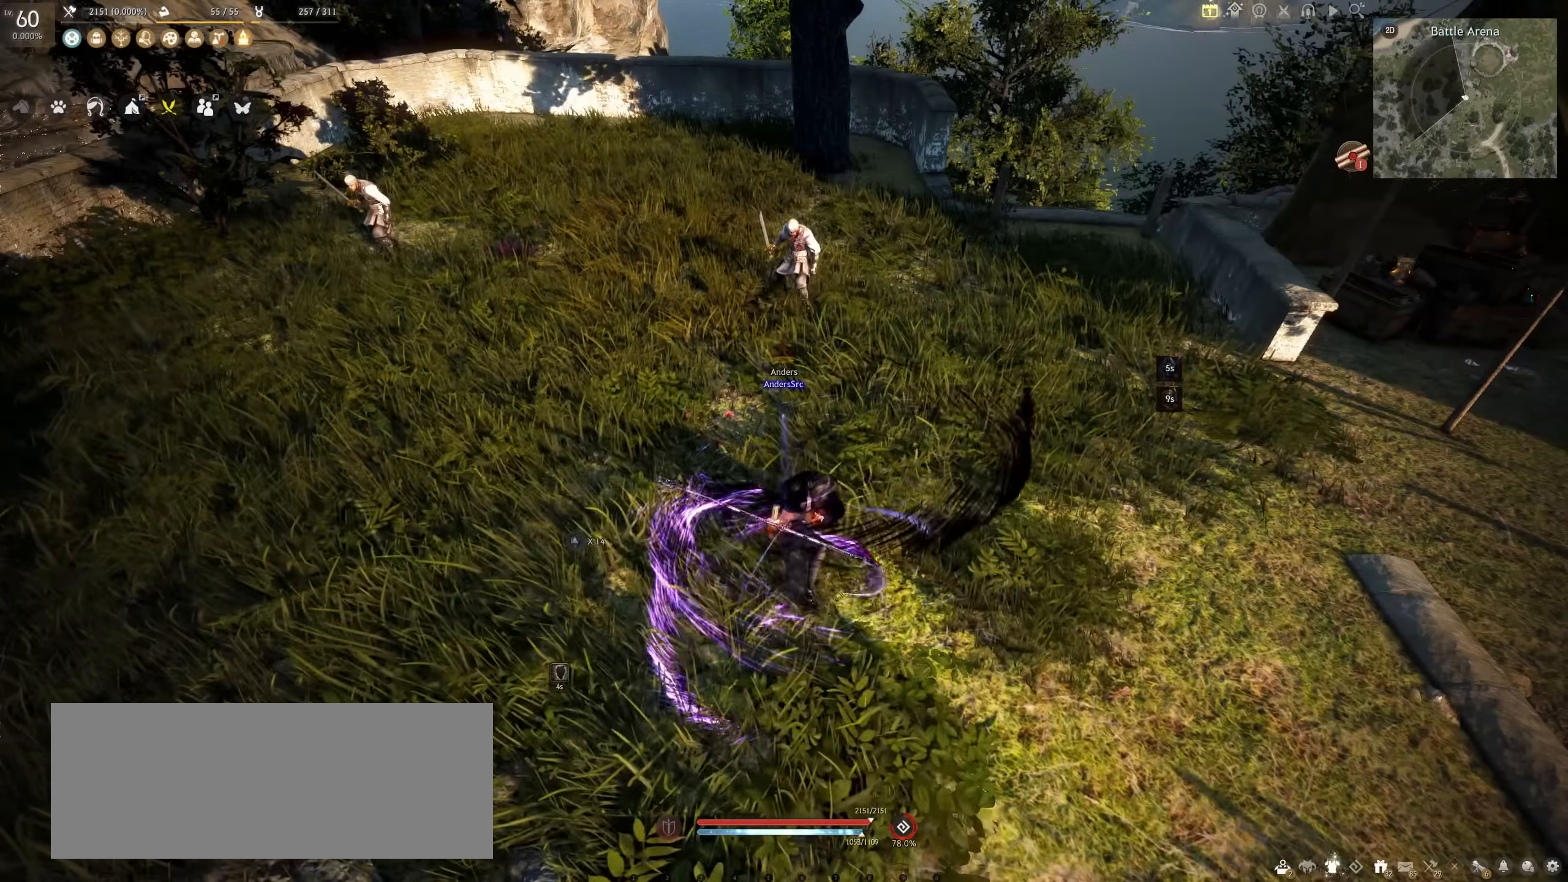
{"keys": [], "mouse": [], "events": []}
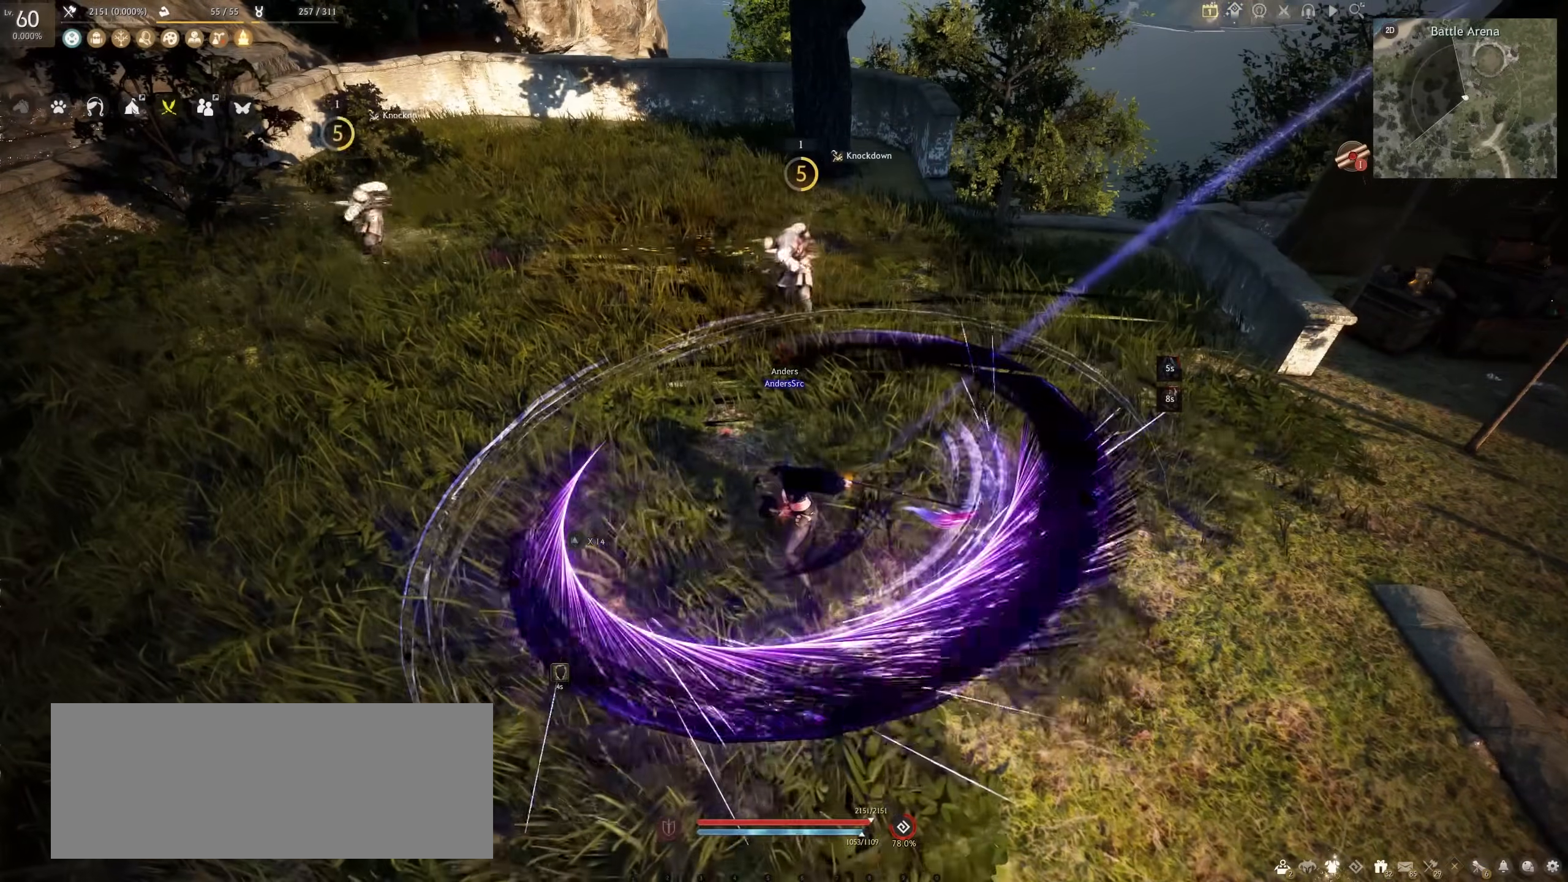
{"keys": [], "mouse": [], "events": []}
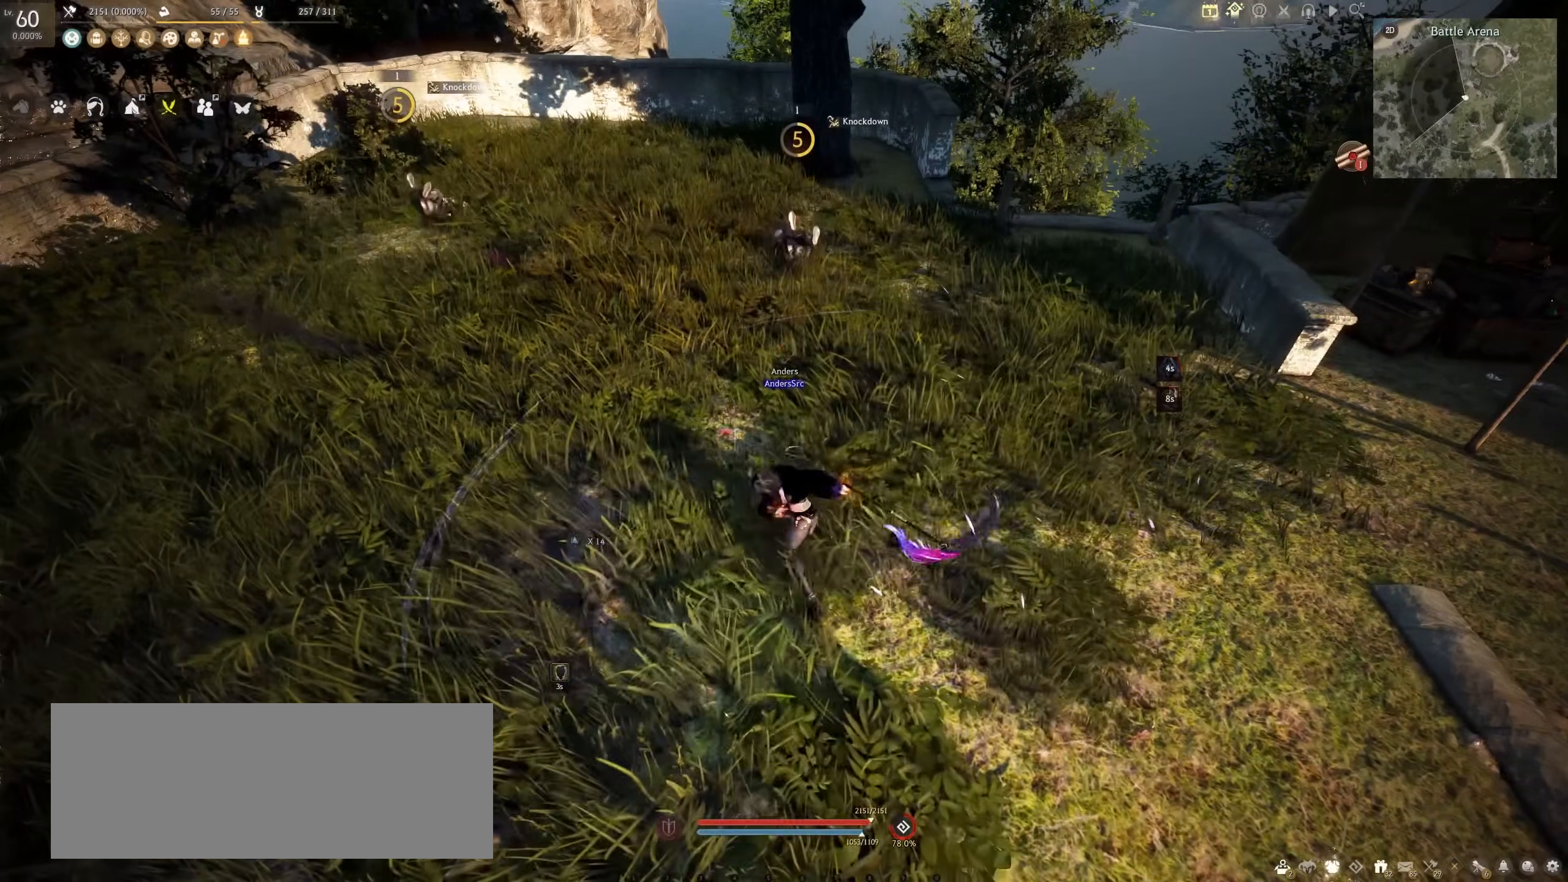
{"keys": [], "mouse": [], "events": []}
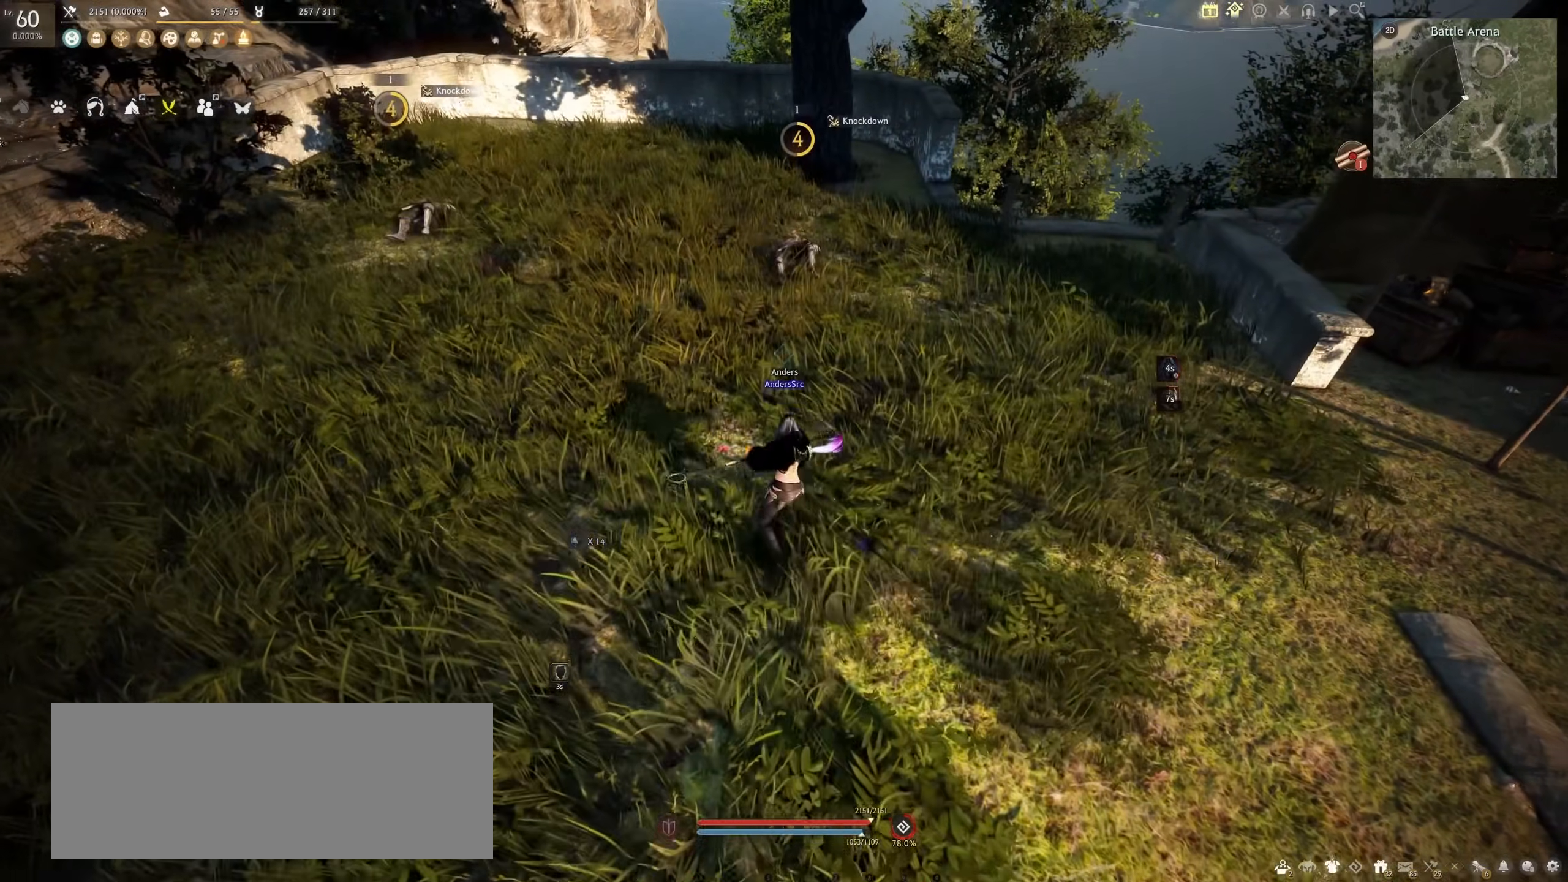
{"keys": [], "mouse": [], "events": []}
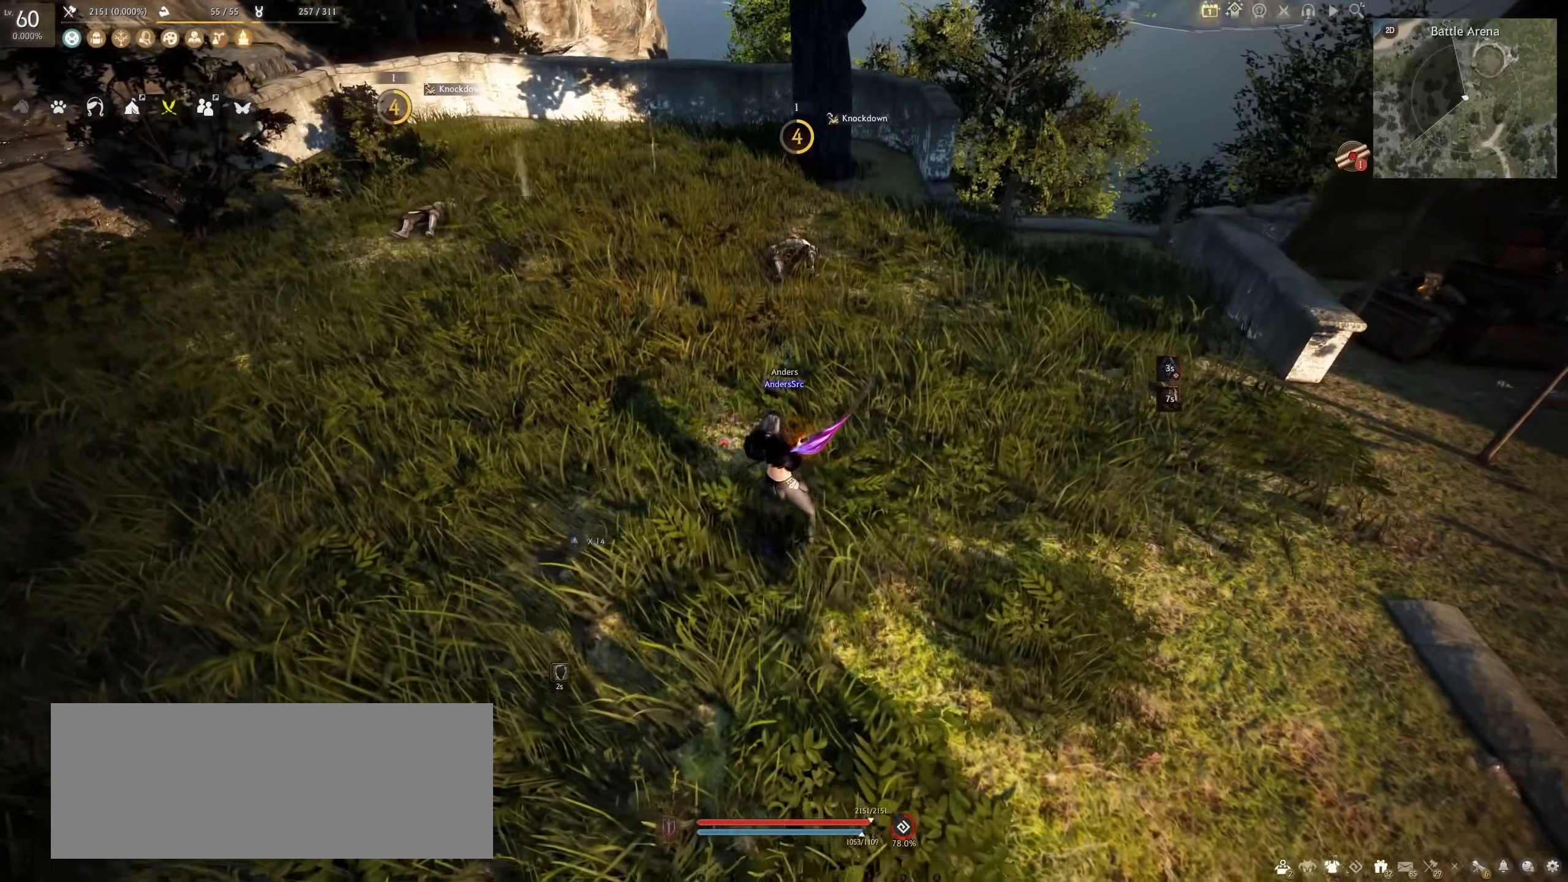
{"keys": [], "mouse": [], "events": []}
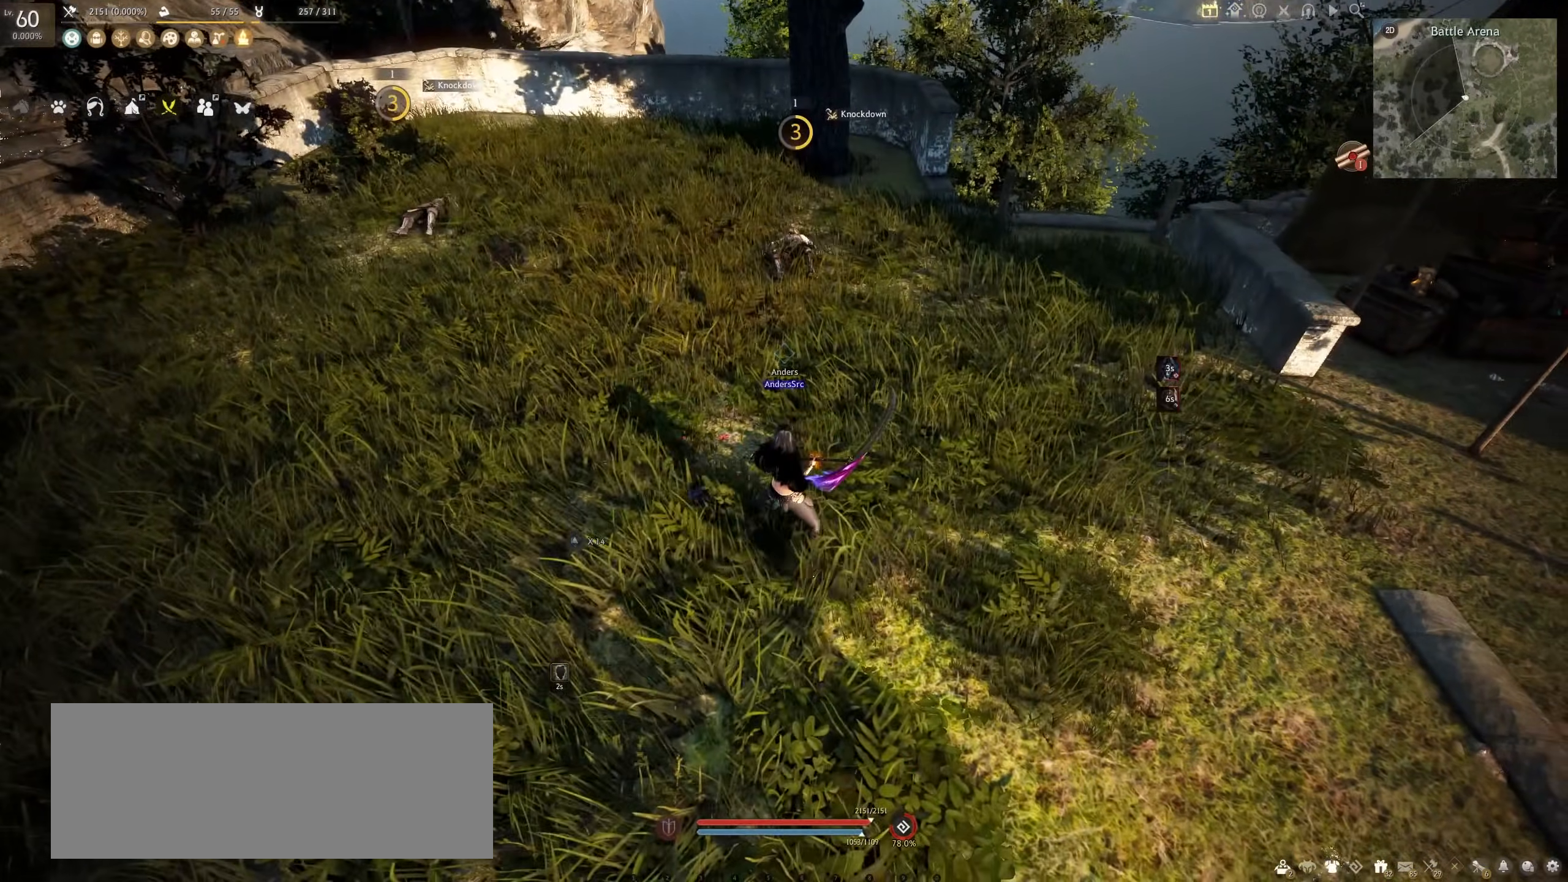
{"keys": [], "mouse": ["left", "right"], "events": [[333, "mouse_right", "down"], [350, "mouse_left", "down"]]}
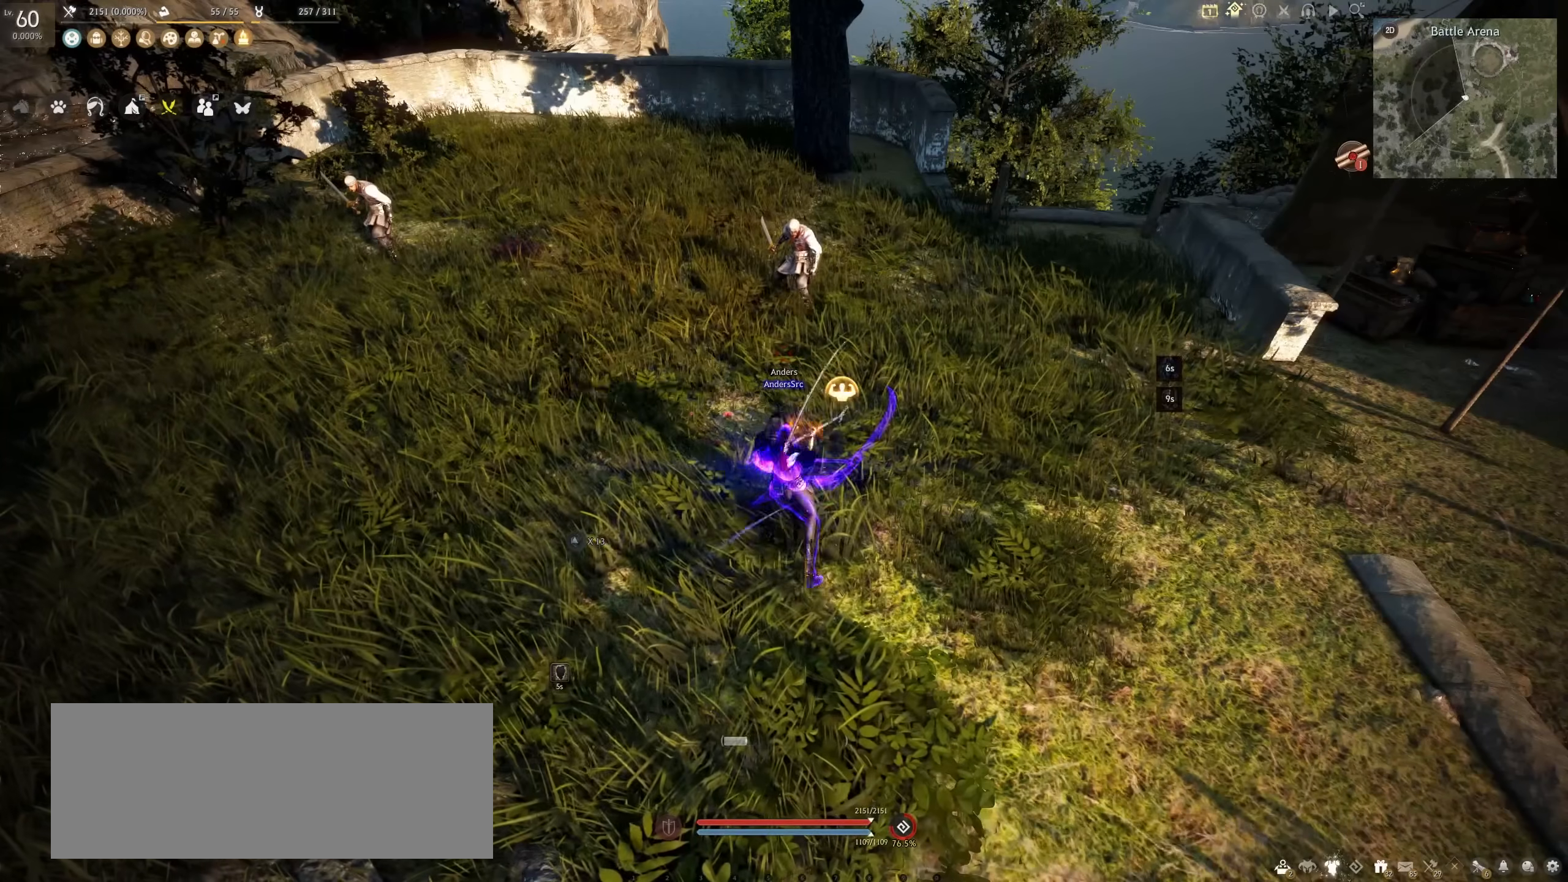
{"keys": [], "mouse": [], "events": [[17, "mouse_left", "up"], [33, "mouse_right", "up"]]}
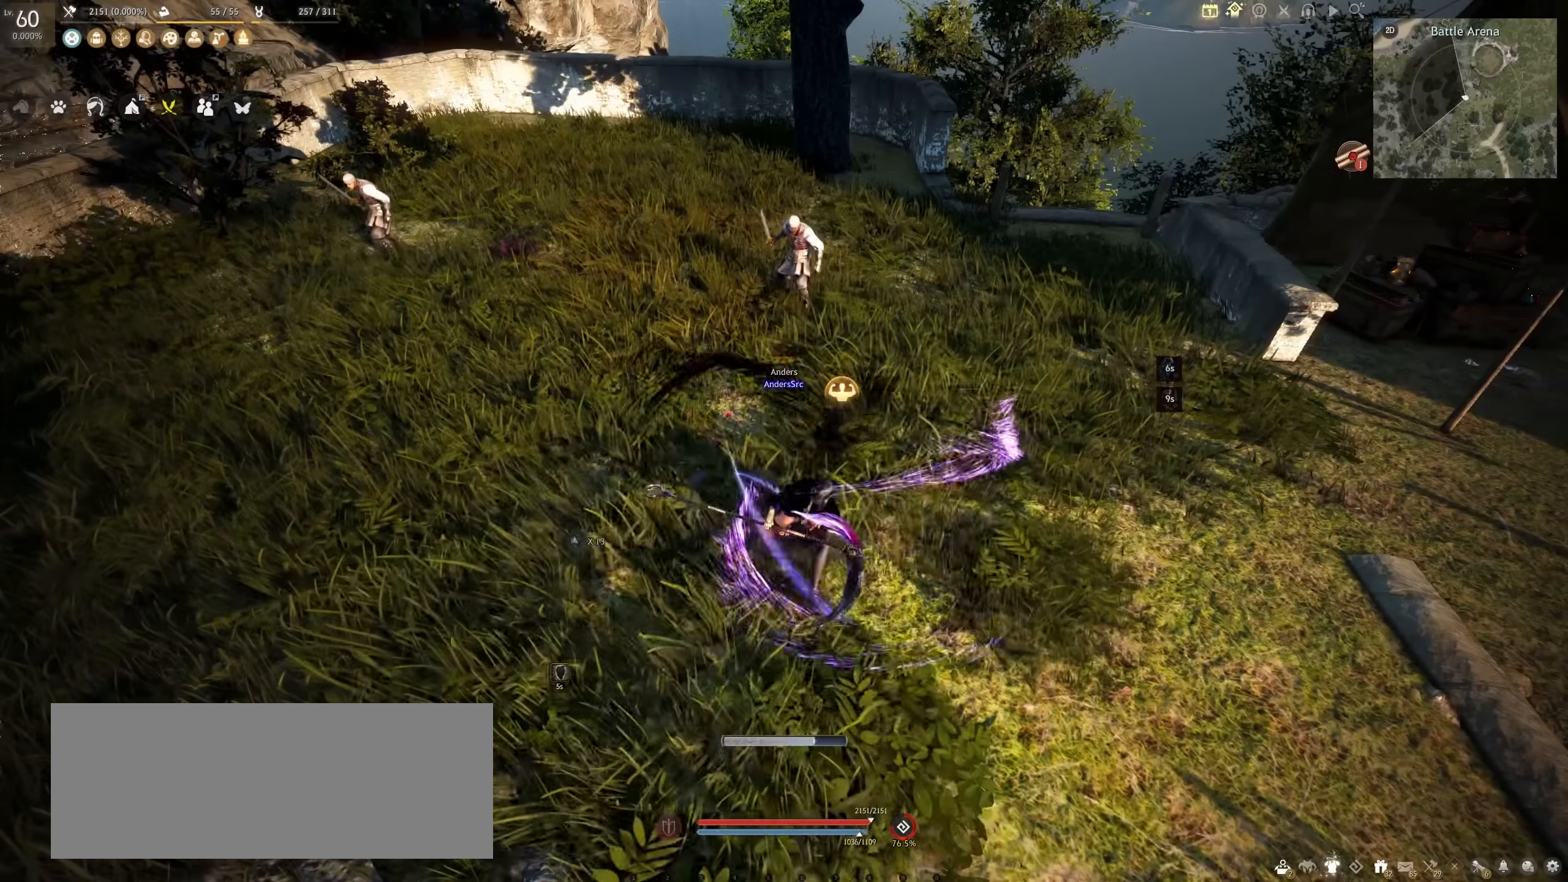
{"keys": [], "mouse": [], "events": []}
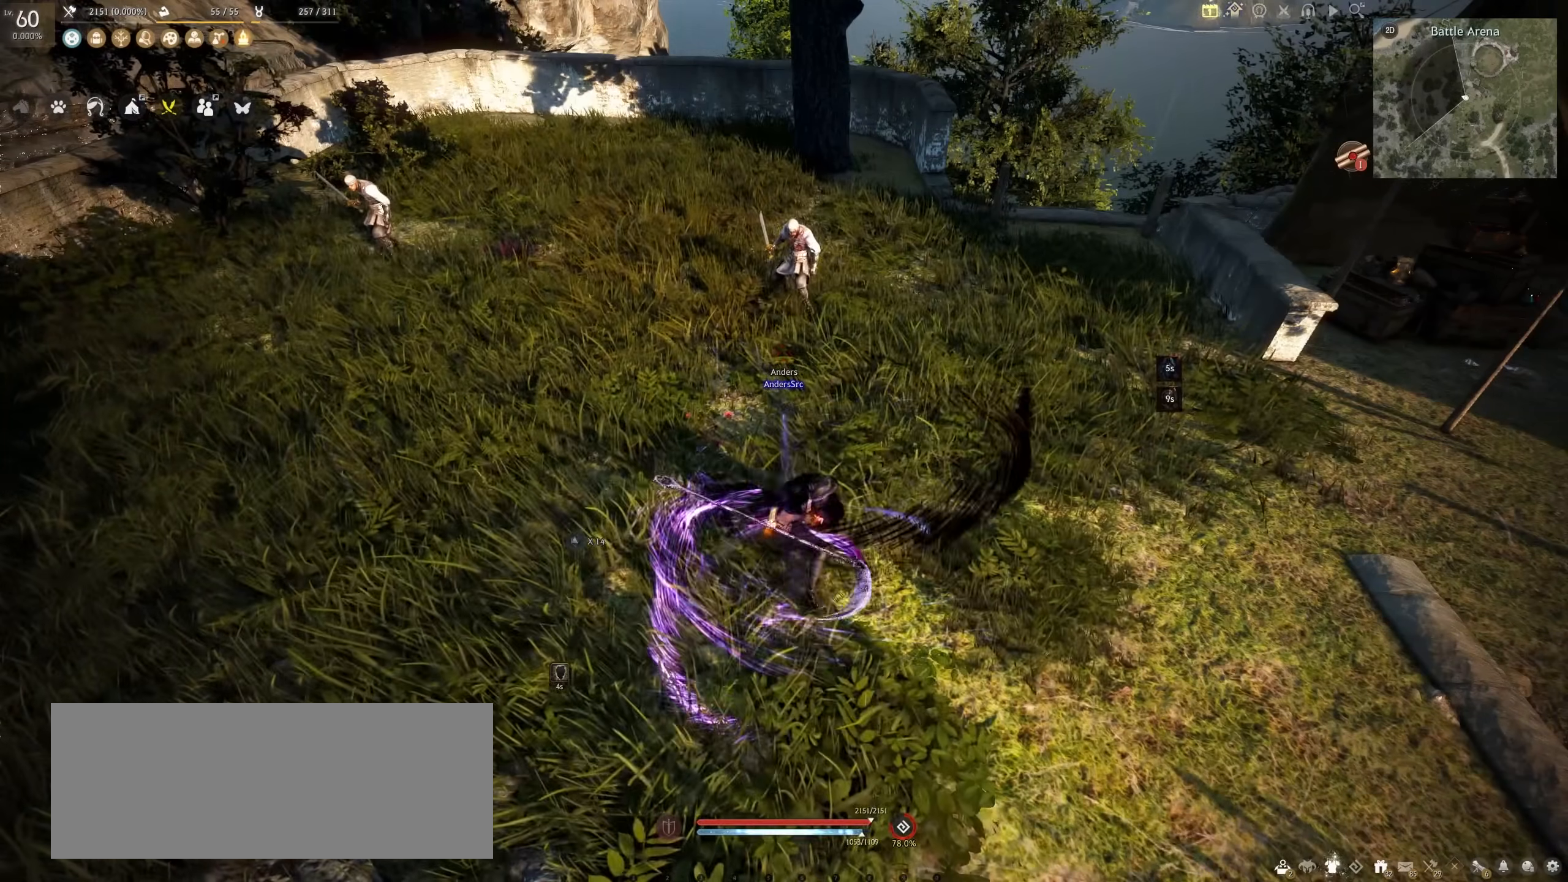
{"keys": [], "mouse": [], "events": []}
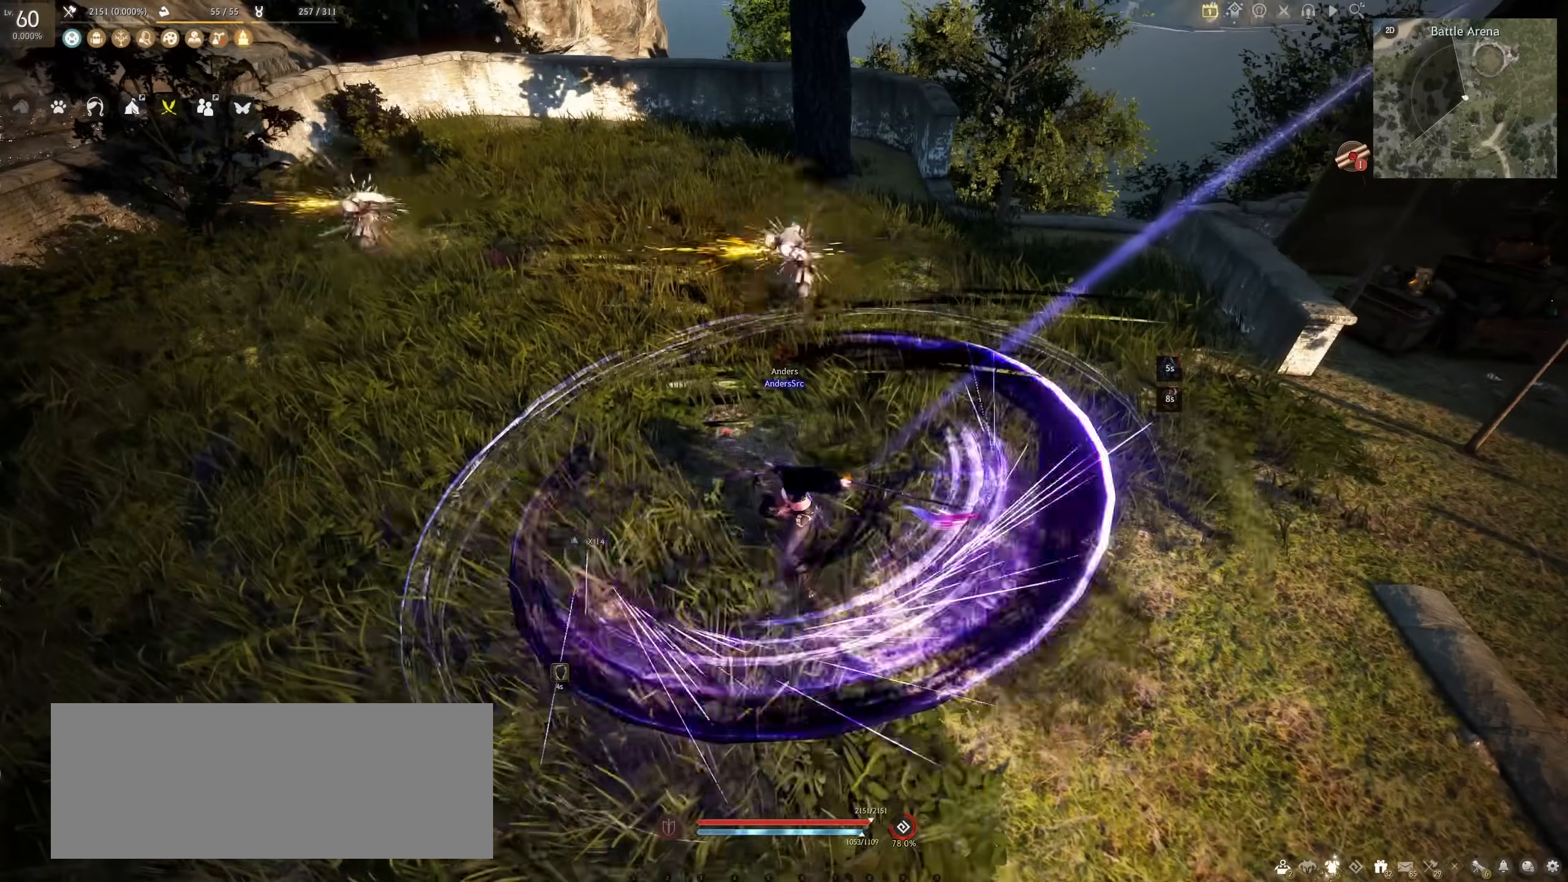
{"keys": [], "mouse": [], "events": []}
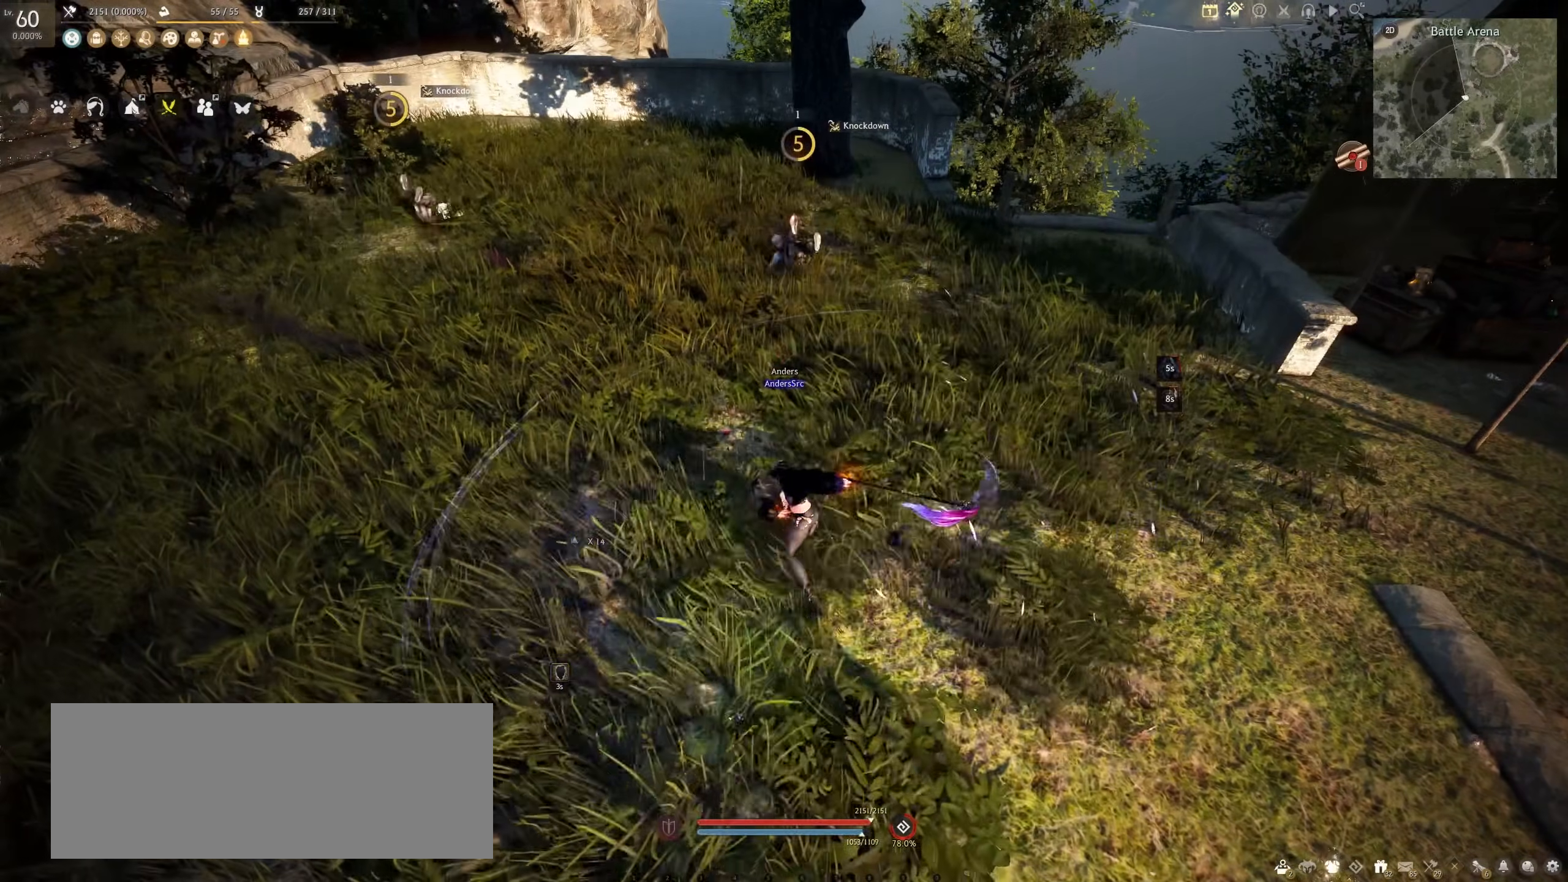
{"keys": [], "mouse": [], "events": []}
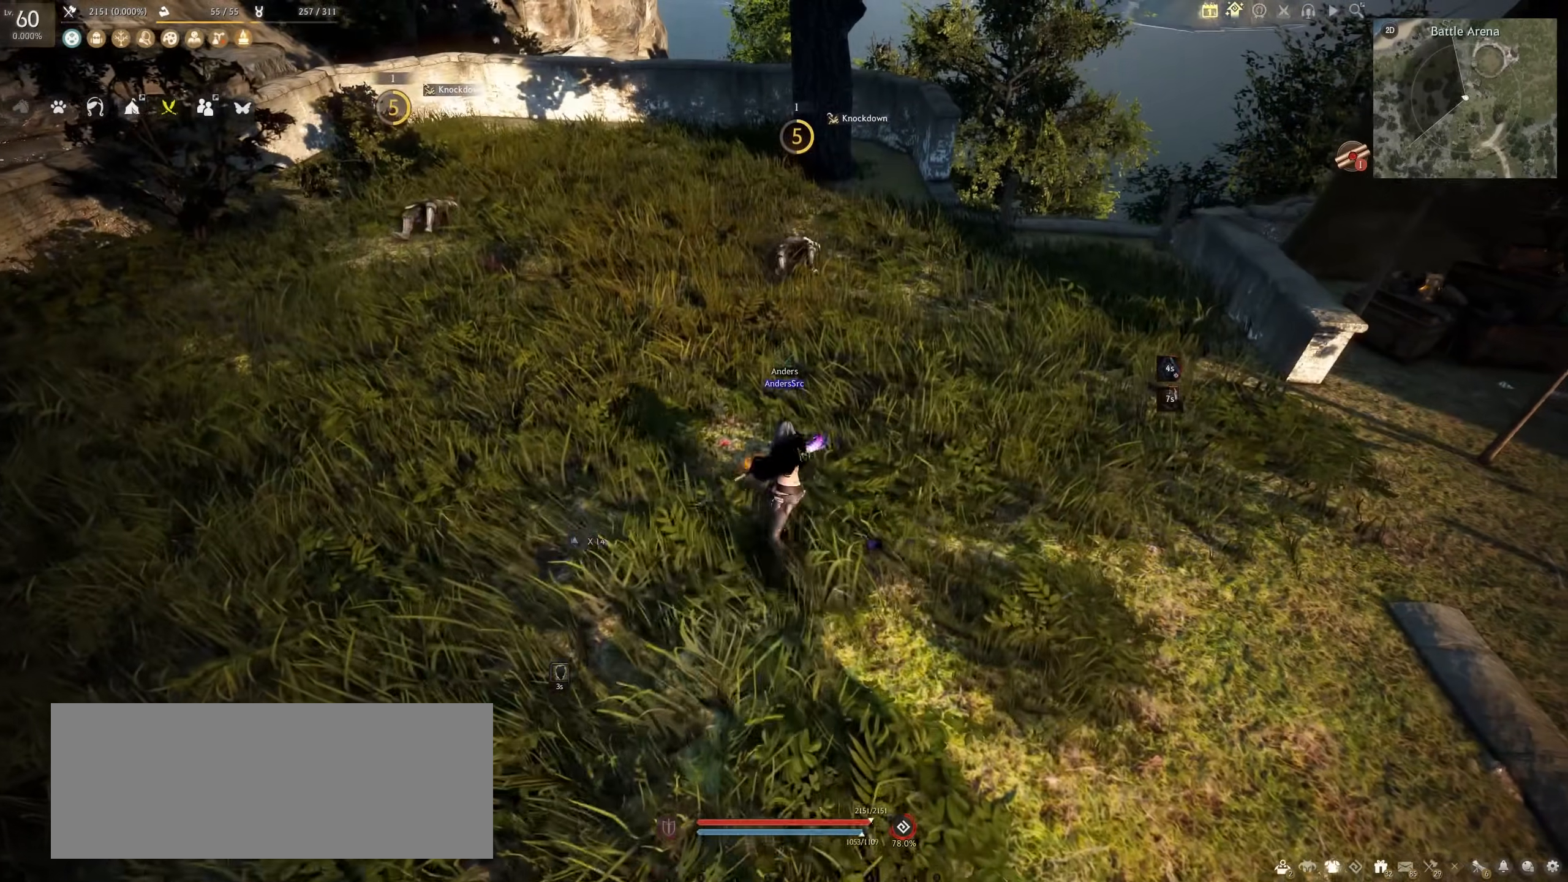
{"keys": [], "mouse": [], "events": []}
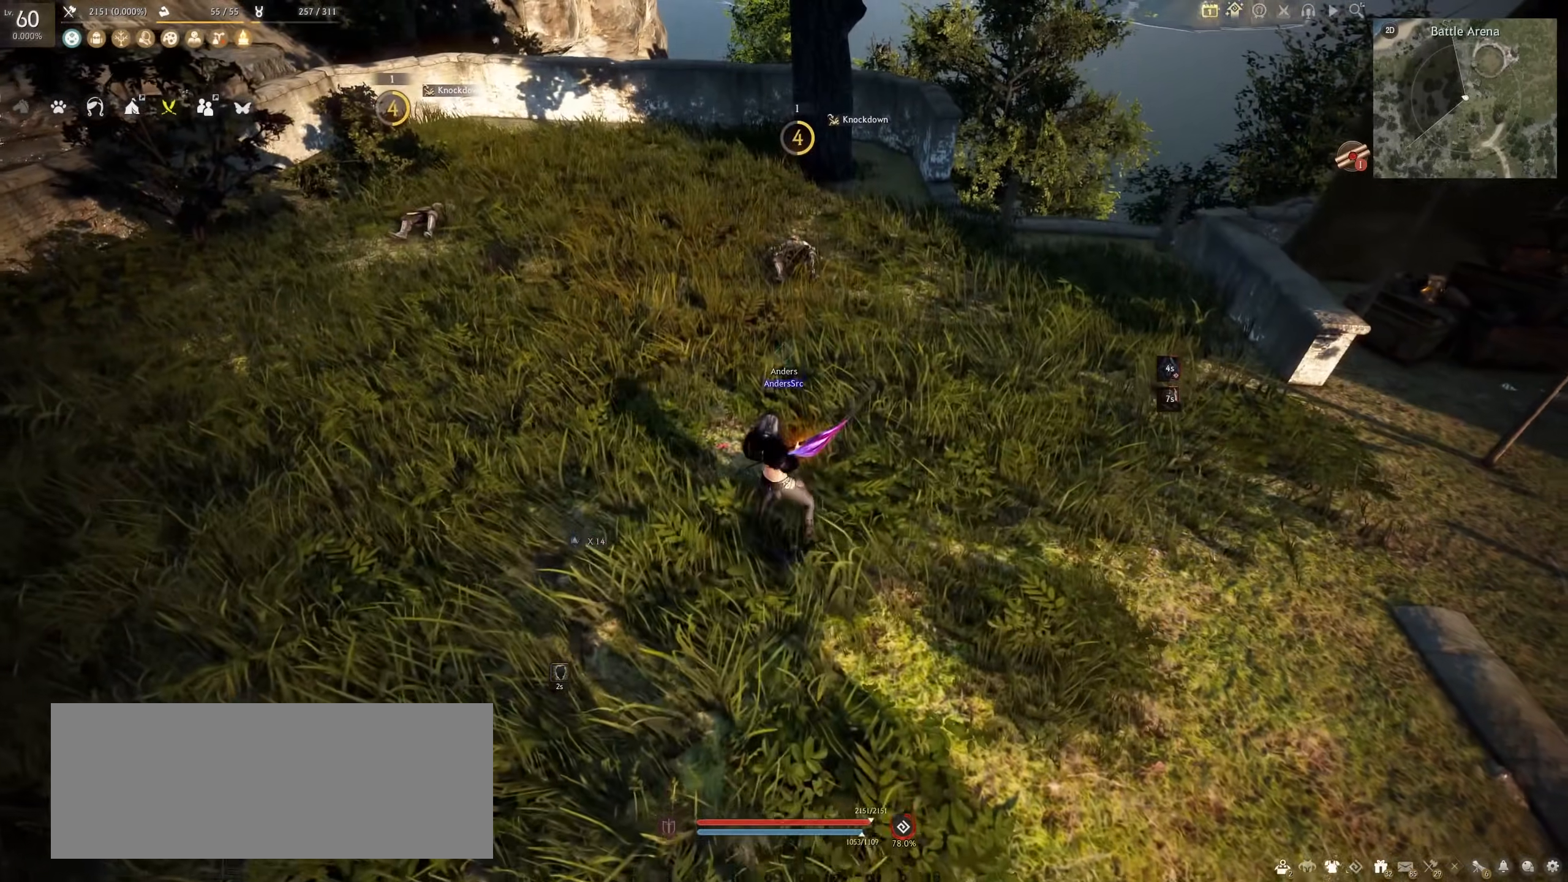
{"keys": [], "mouse": [], "events": []}
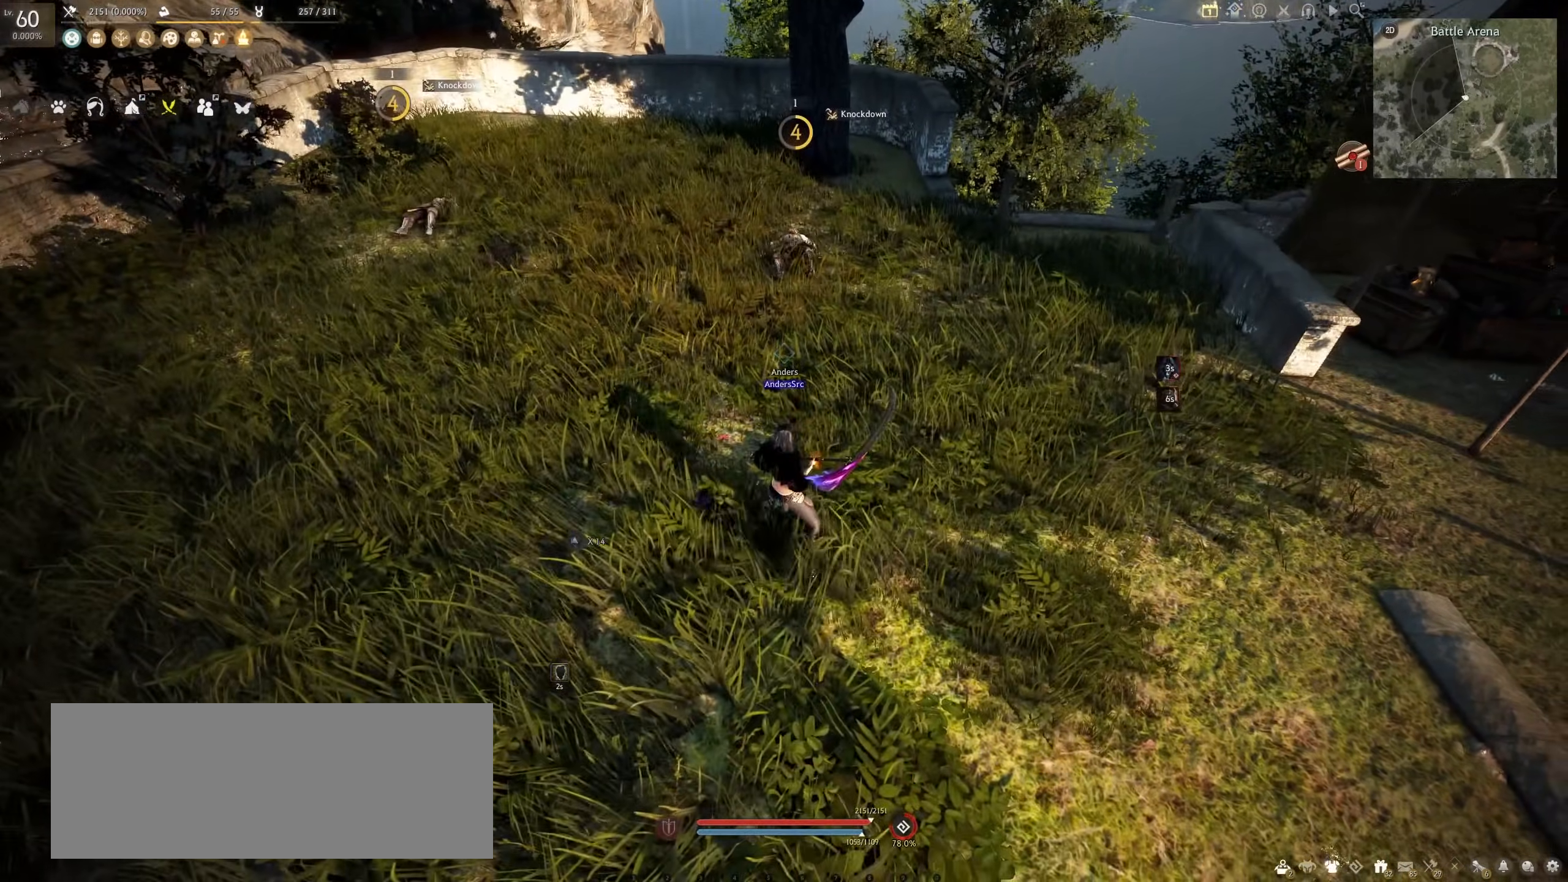
{"keys": [], "mouse": ["left", "right"], "events": [[100, "mouse_left", "down"], [100, "mouse_right", "down"]]}
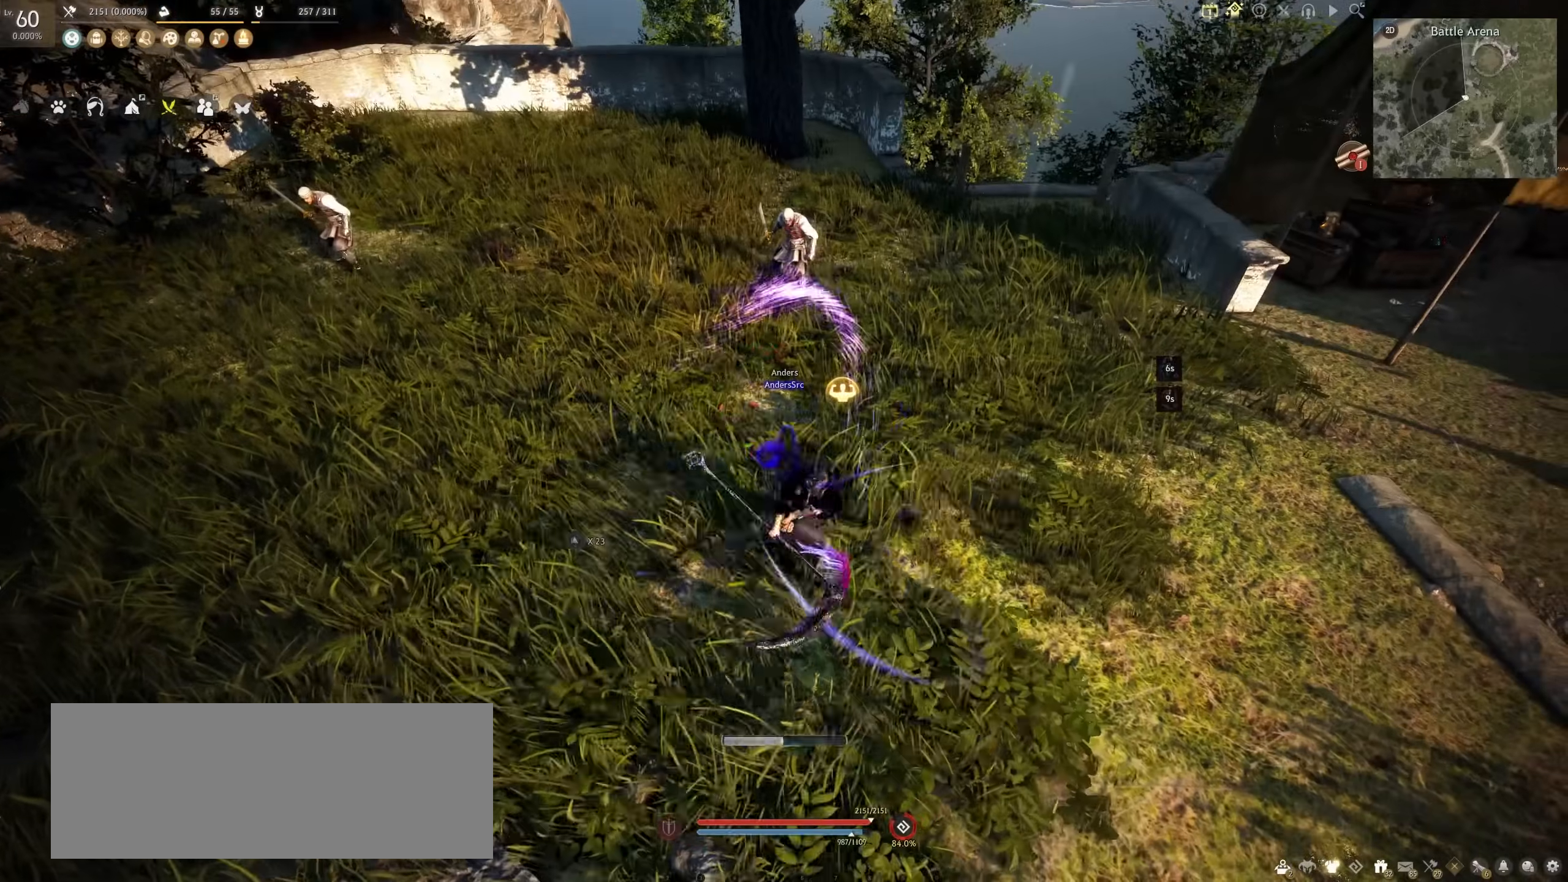
{"keys": ["space"], "mouse": ["left", "right"], "events": [[450, "space", "down"]]}
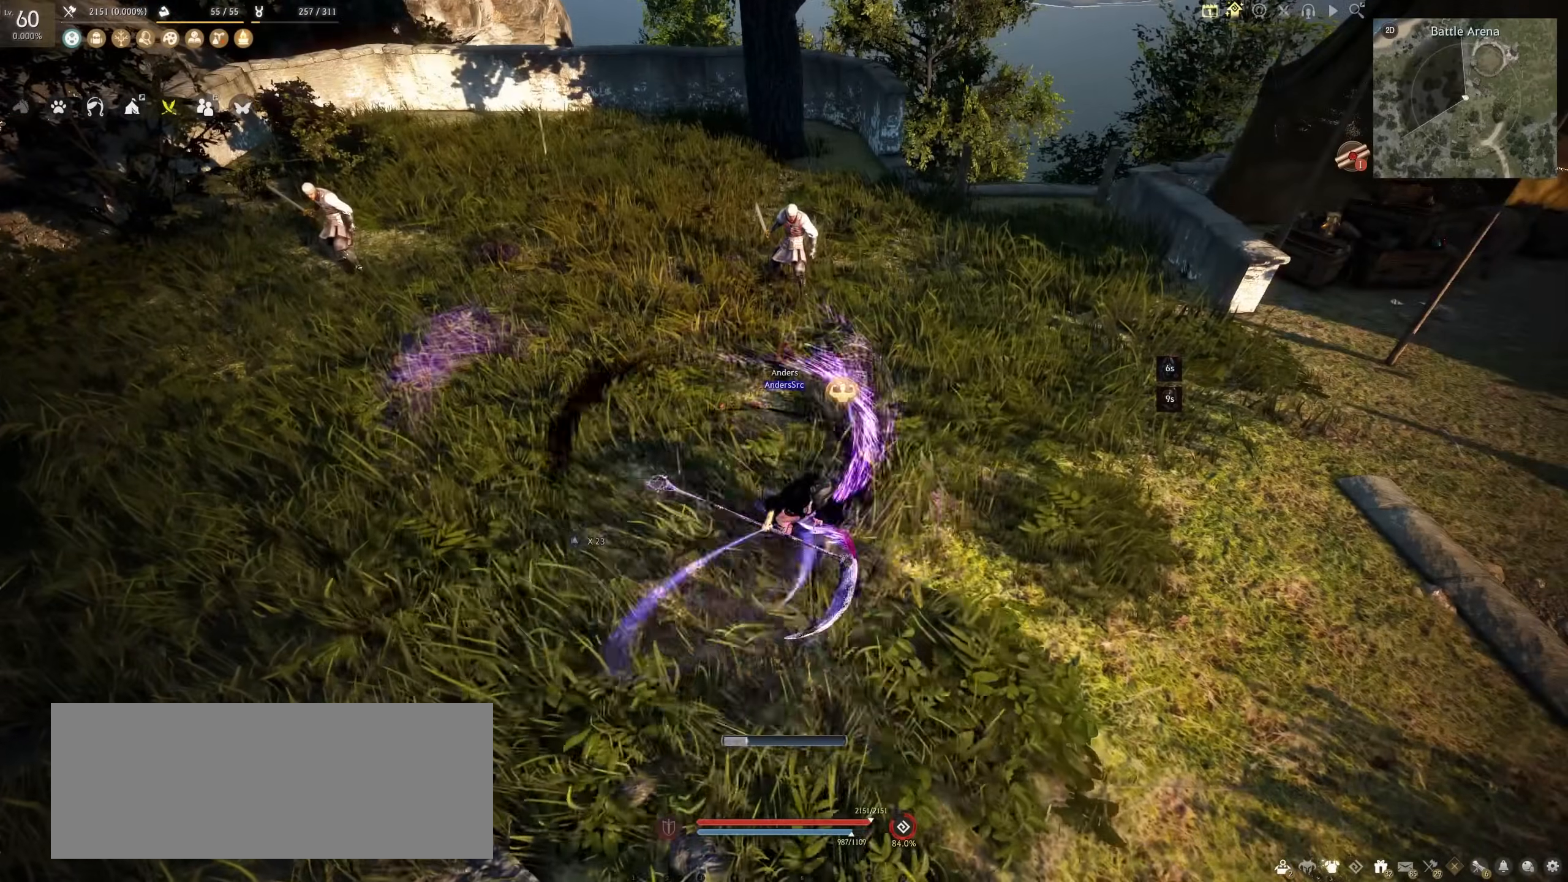
{"keys": ["space"], "mouse": ["left", "right"], "events": []}
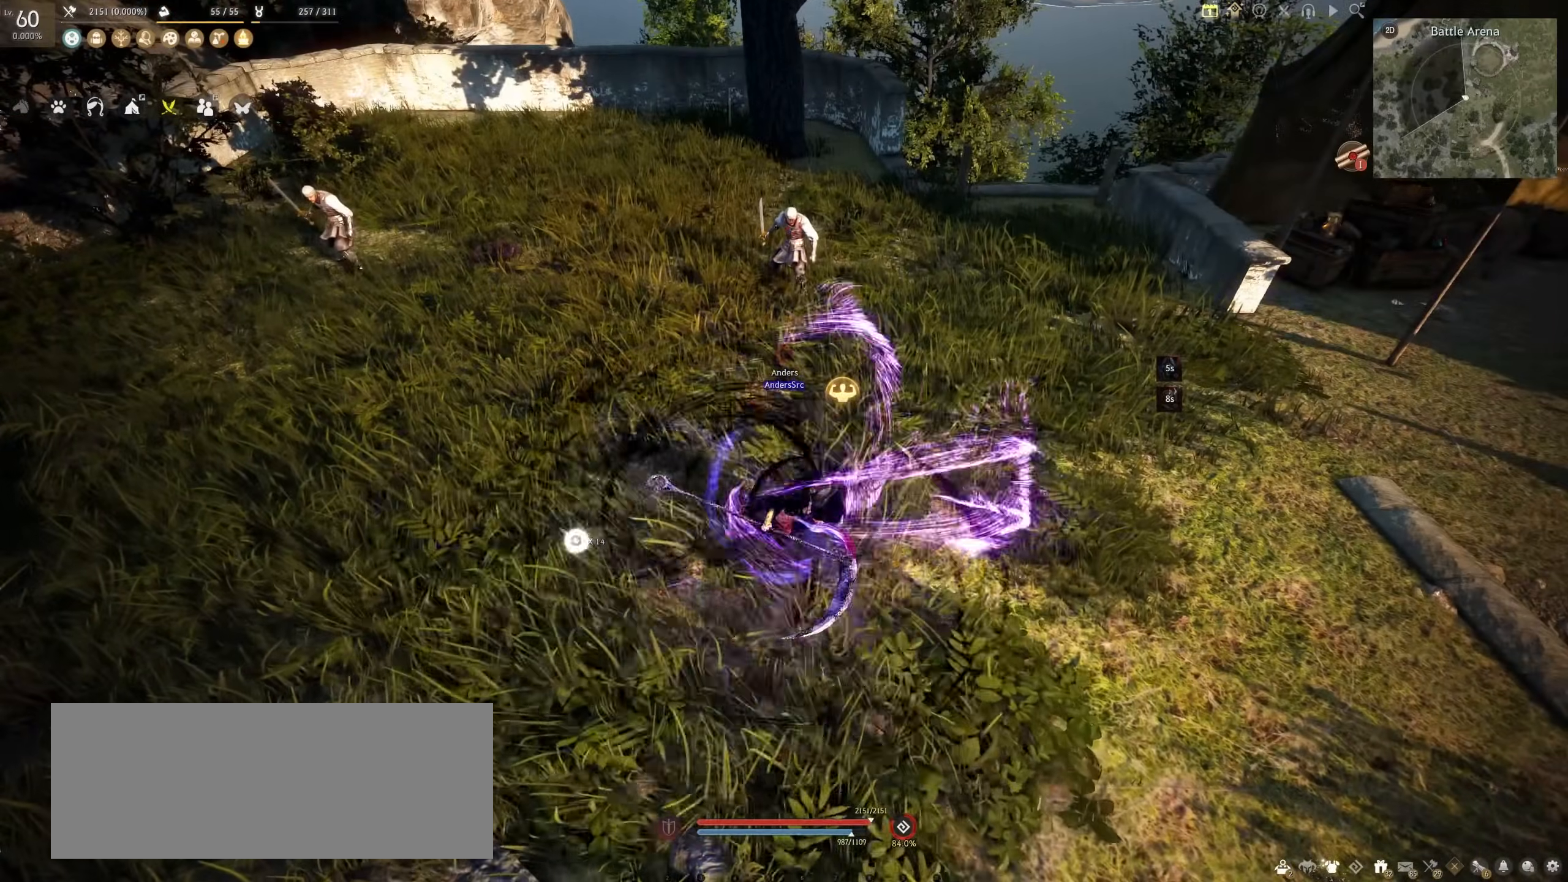
{"keys": [], "mouse": [], "events": [[333, "space", "up"], [500, "mouse_left", "up"], [500, "mouse_right", "up"]]}
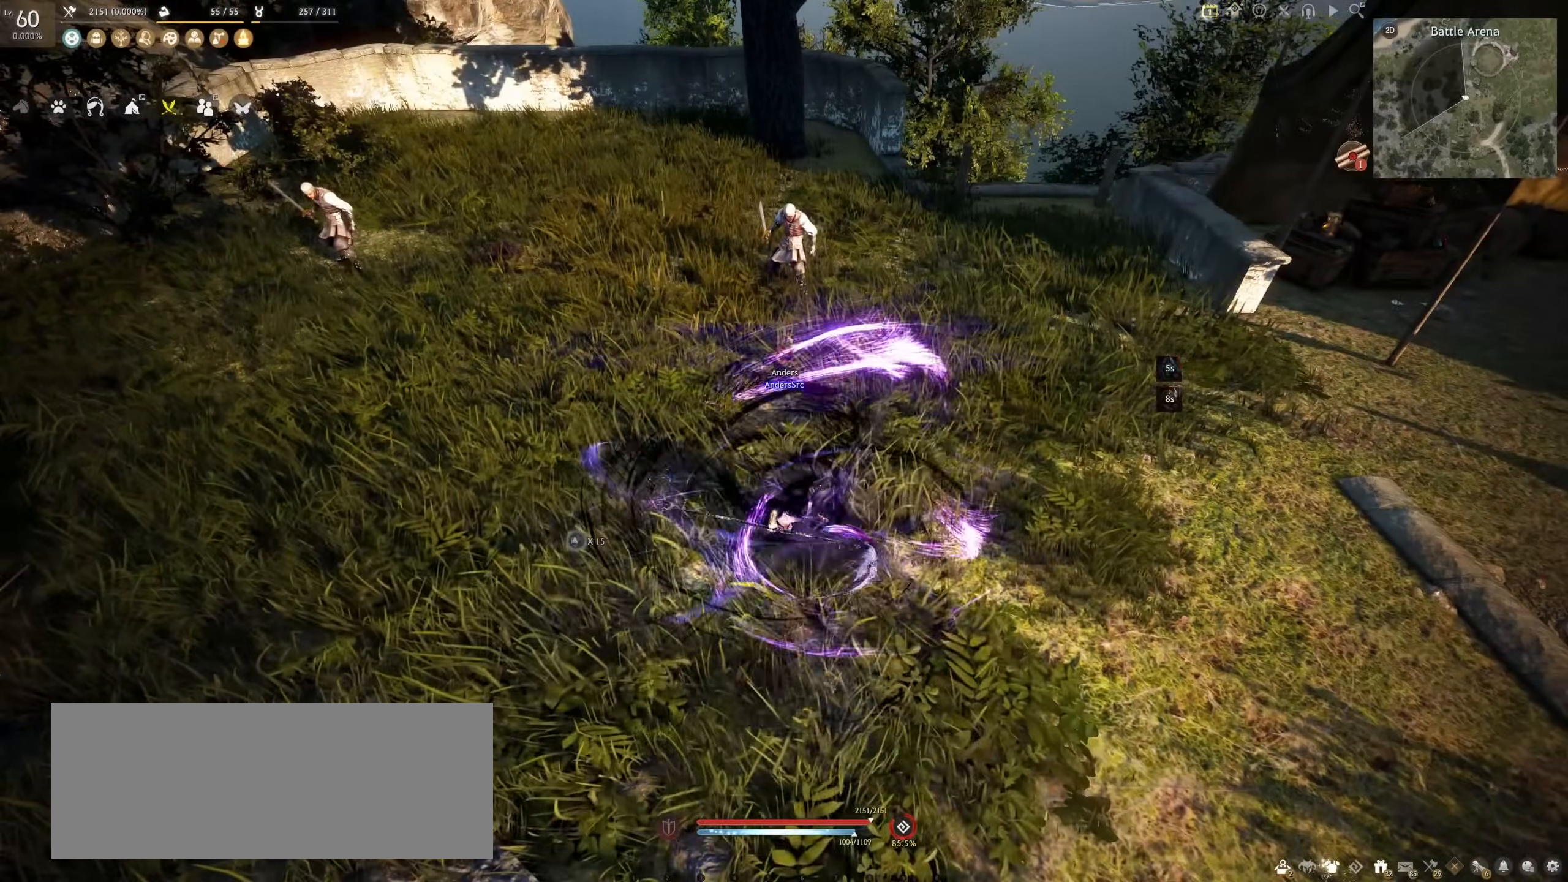
{"keys": [], "mouse": [], "events": []}
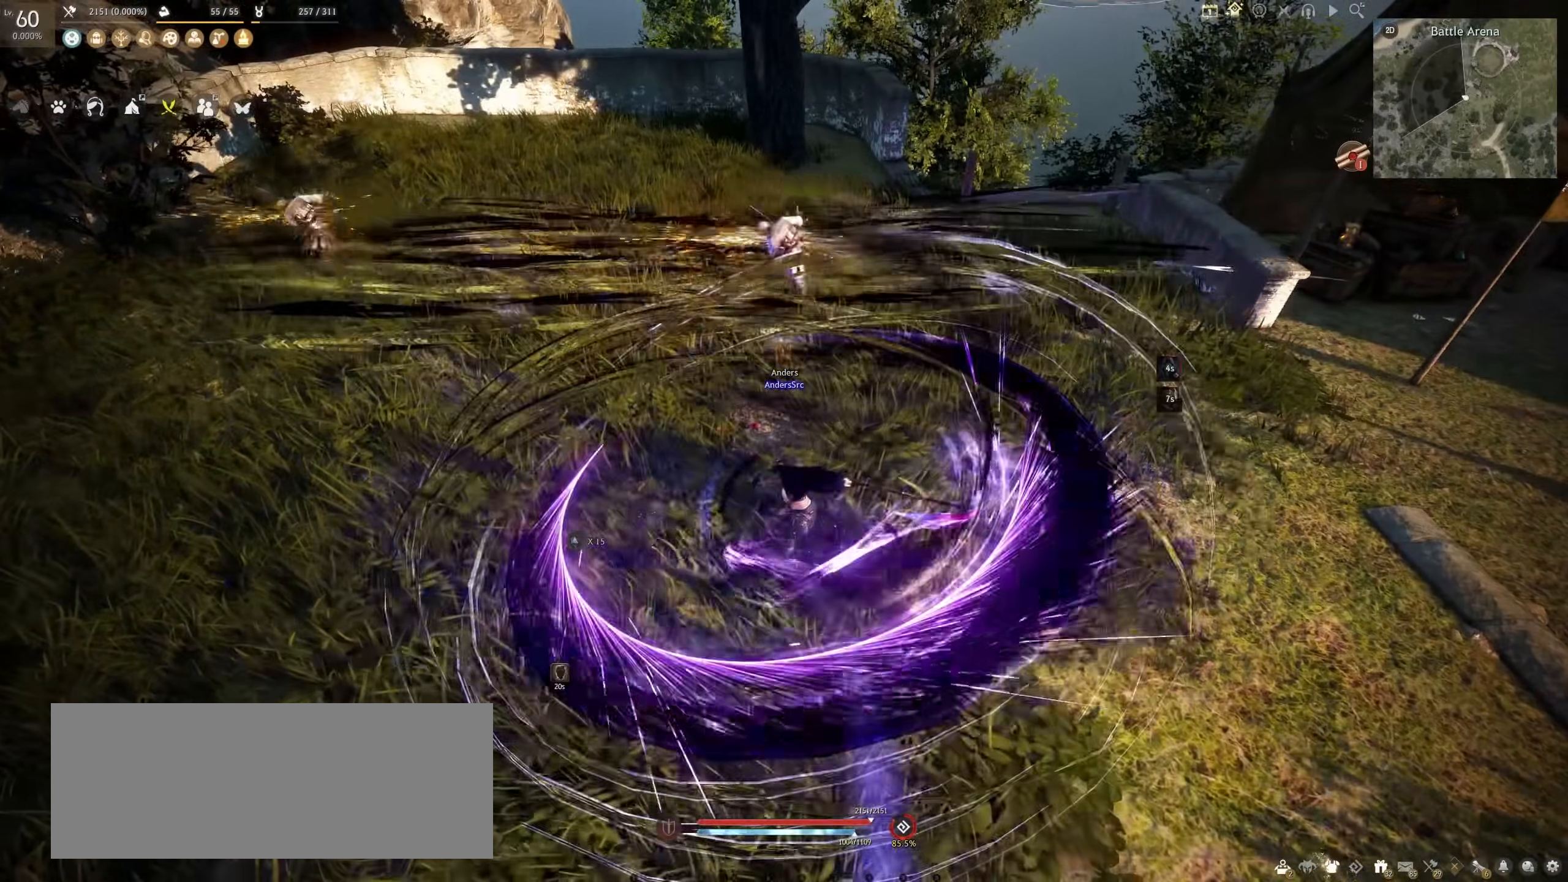
{"keys": [], "mouse": [], "events": []}
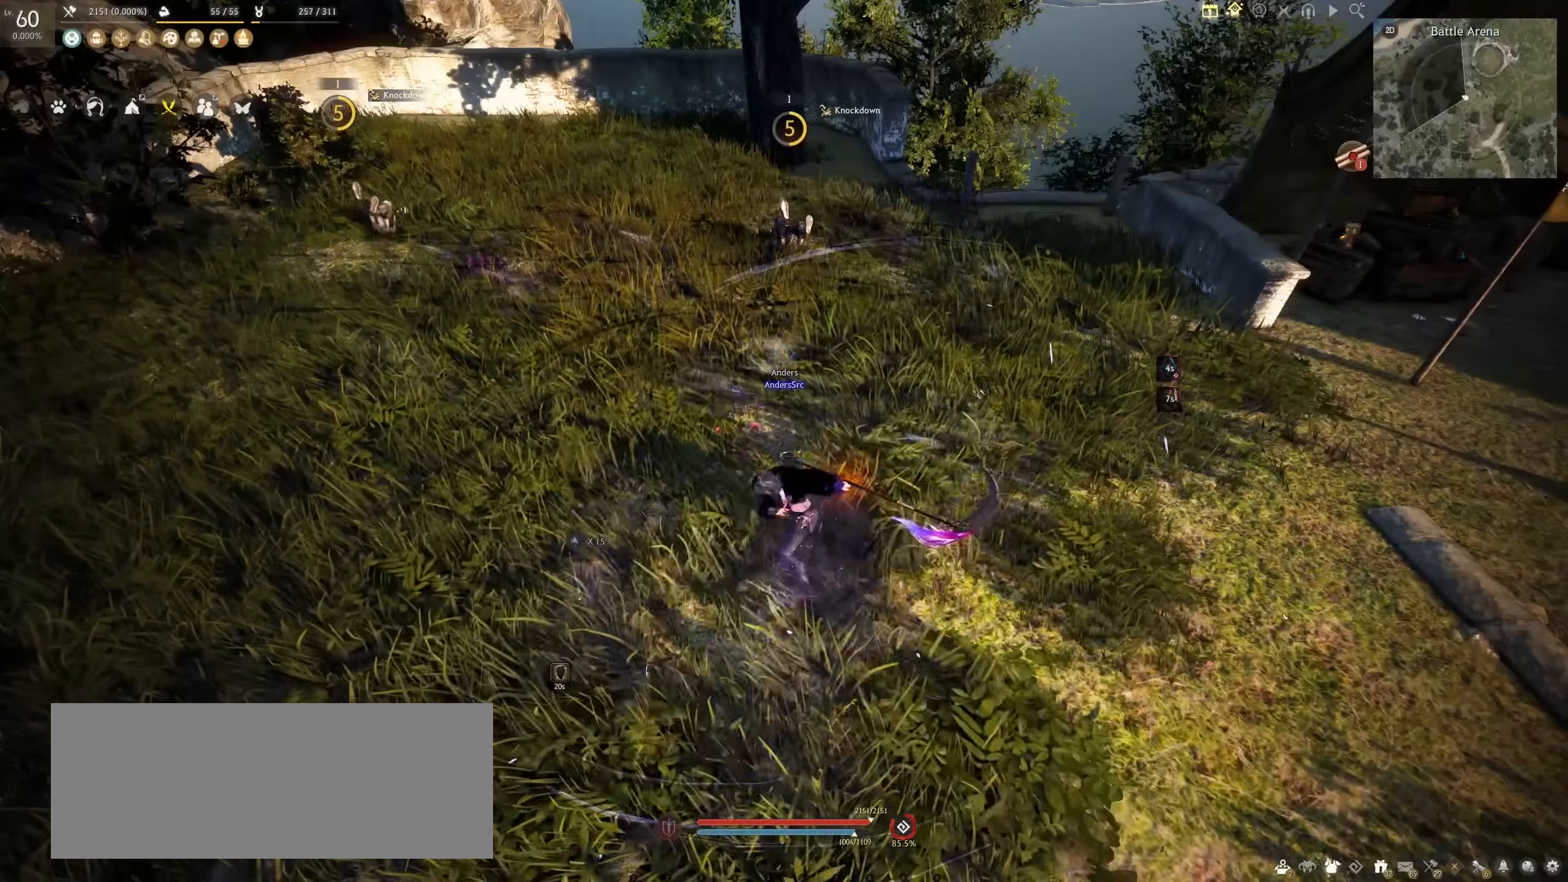
{"keys": [], "mouse": [], "events": []}
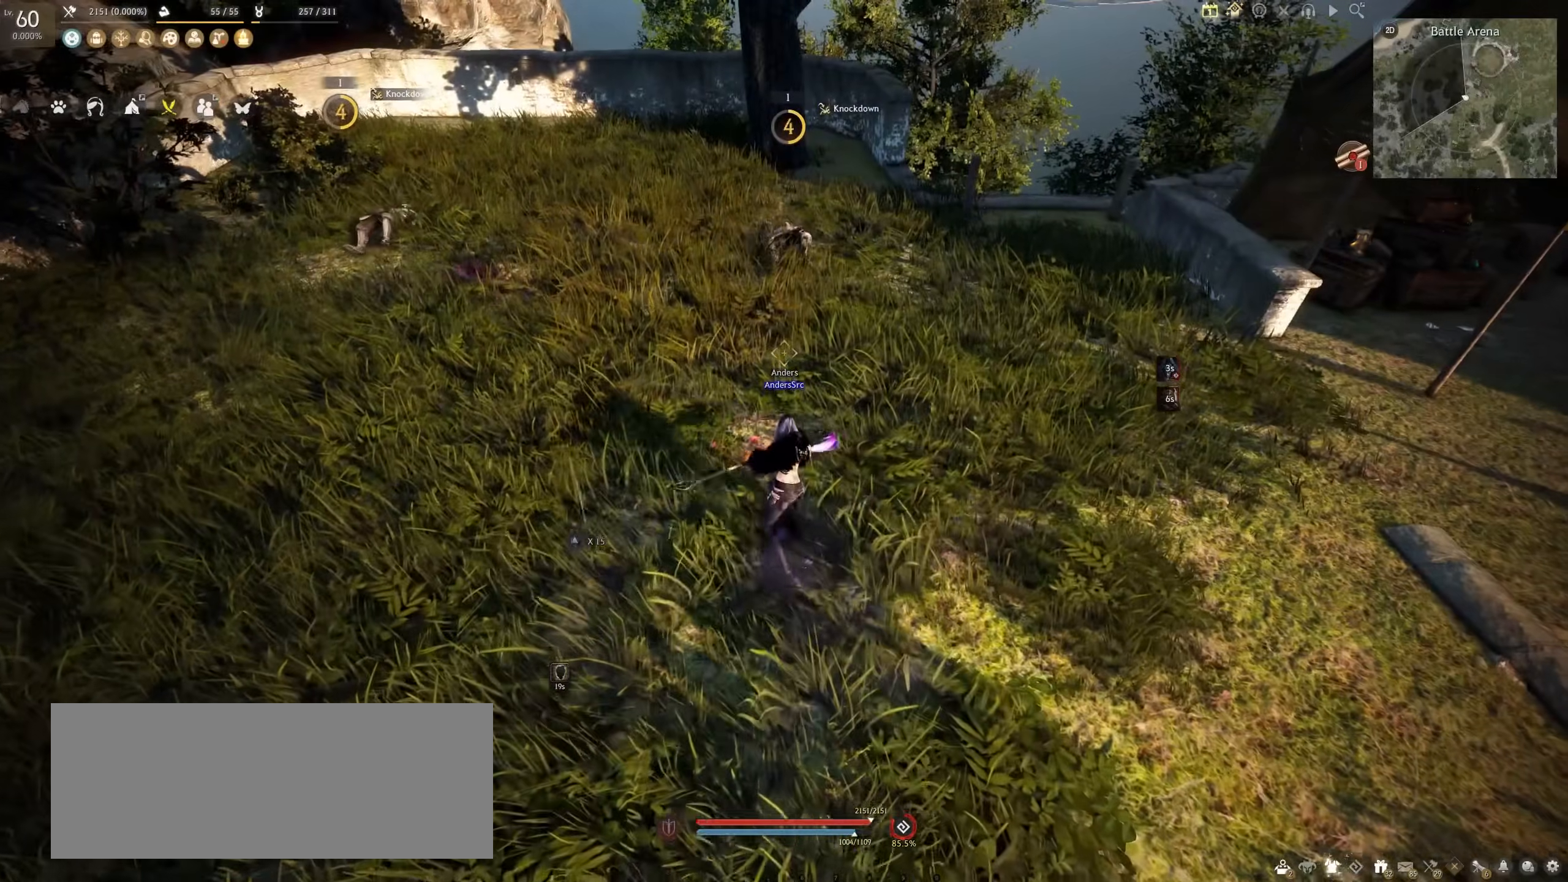
{"keys": [], "mouse": [], "events": []}
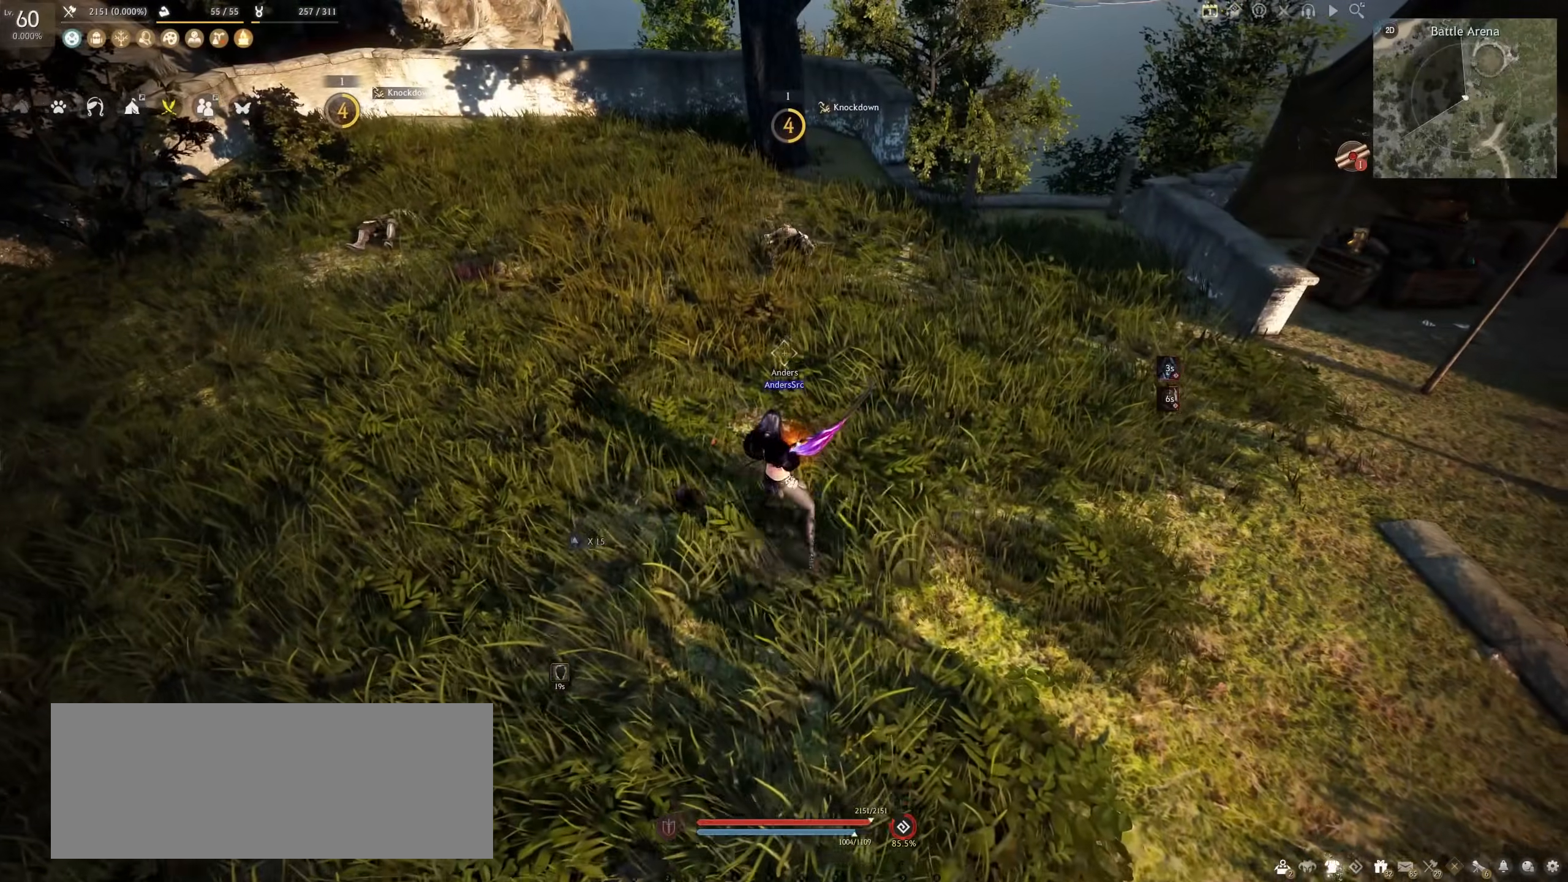
{"keys": [], "mouse": [], "events": []}